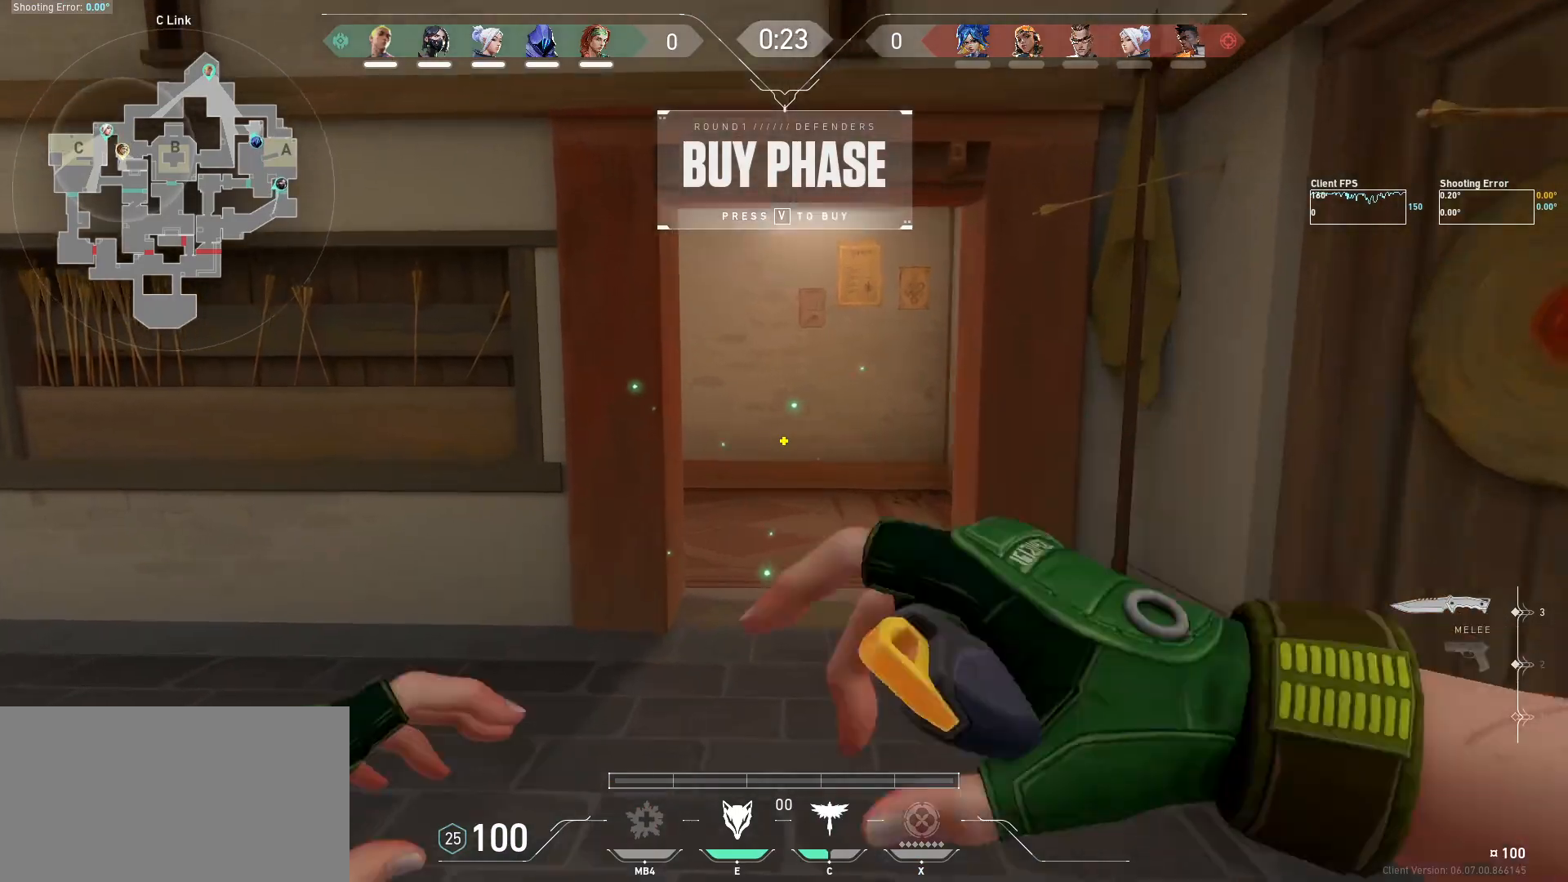
Gameplay with keyboard and mouse; each line is a JSON object with the keys and mouse buttons held at the frame after it. "events" lists presses ("down") and releases ("up") of "a", "ctrl", "d", "e", "q", "s", "shift", "space", "w", "mouse_left", "mouse_wheel", "mouse_right", "mouse_mb4" and "mouse_mb5" between this image and that frame as [ms after this image, input, new state], when the widget could be followed in between. "mouse_left", "mouse_wheel", "mouse_right", "mouse_mb4", "mouse_mb5" = the "left", "wheel", "right", "mb4", "mb5" buttons of the "mouse" list. No other keys are recorded. "wheel" means that the mouse wheel is clicked or scrolled. Mouse movement is not recorded.
{"keys": ["w"], "mouse": [], "events": [[134, "d", "up"]]}
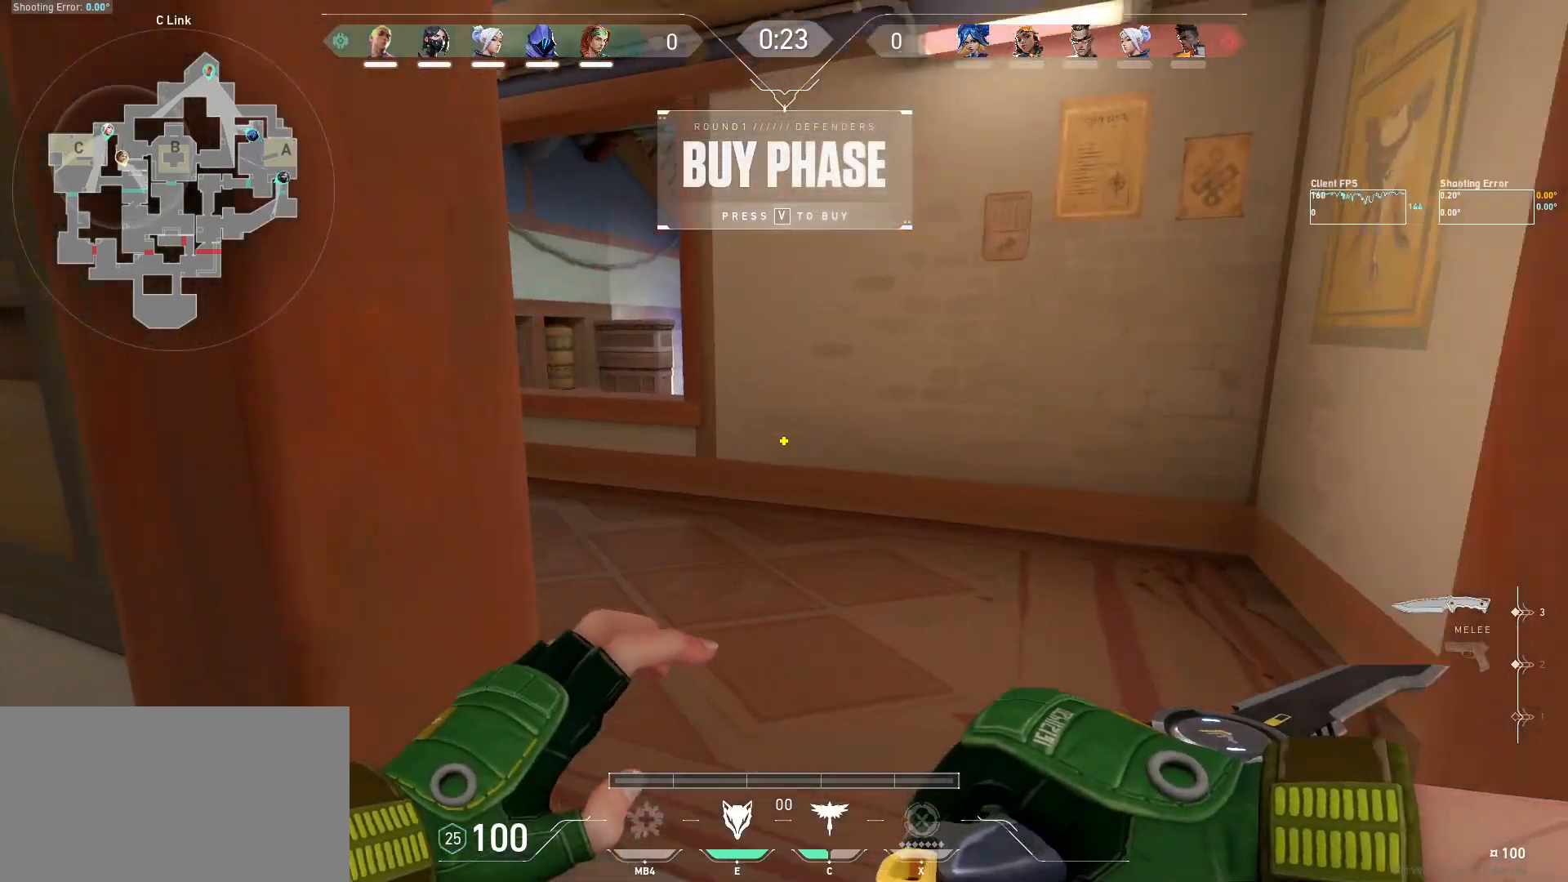
{"keys": ["w"], "mouse": [], "events": [[317, "a", "down"], [500, "a", "up"]]}
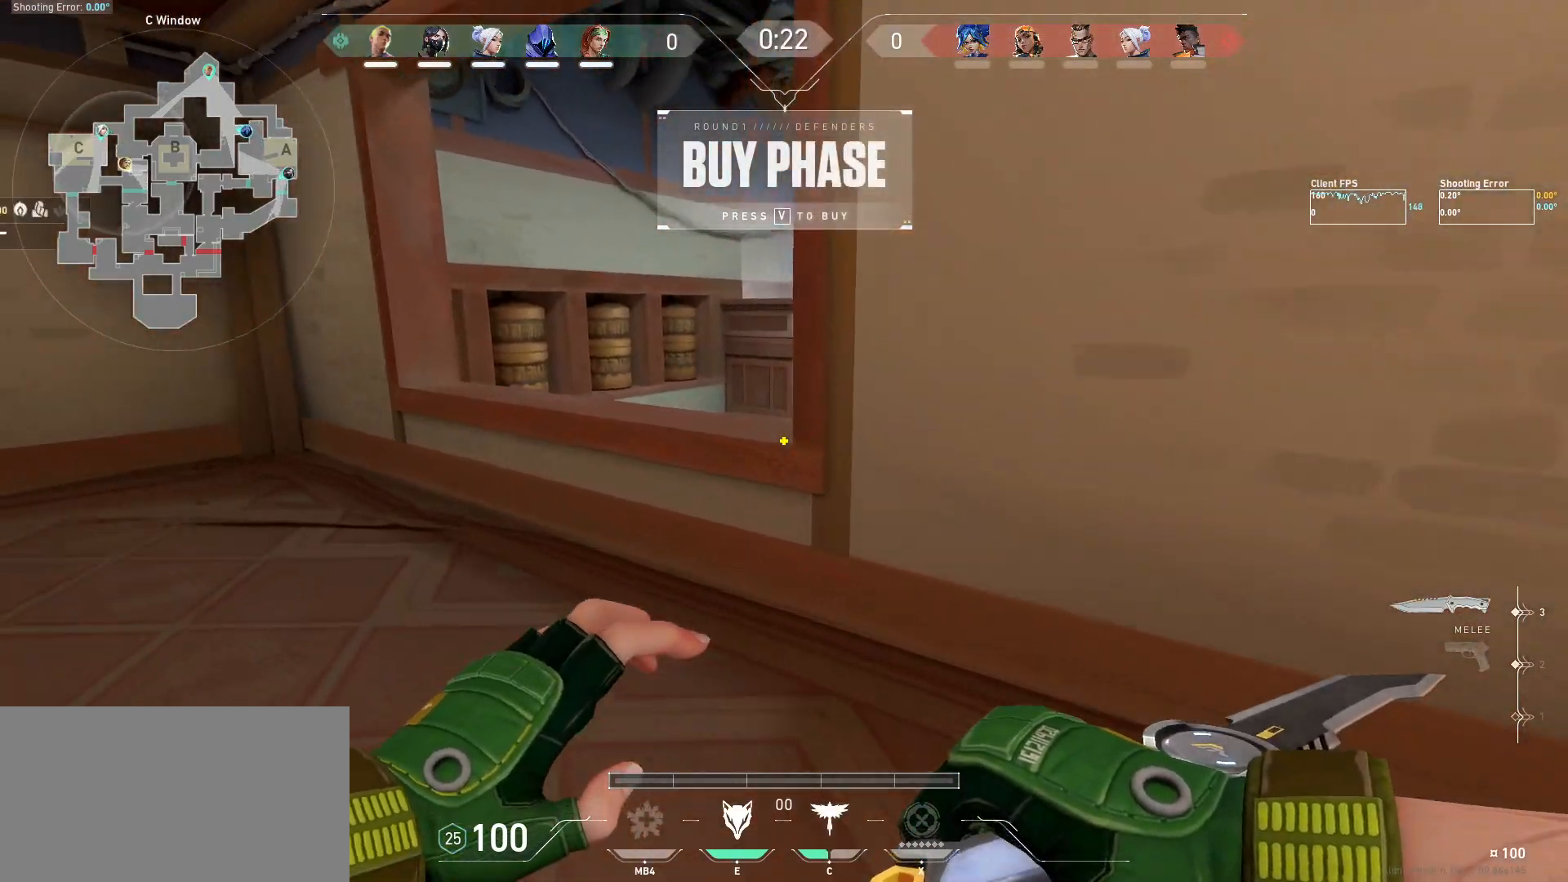
{"keys": ["d", "w"], "mouse": [], "events": [[384, "d", "down"]]}
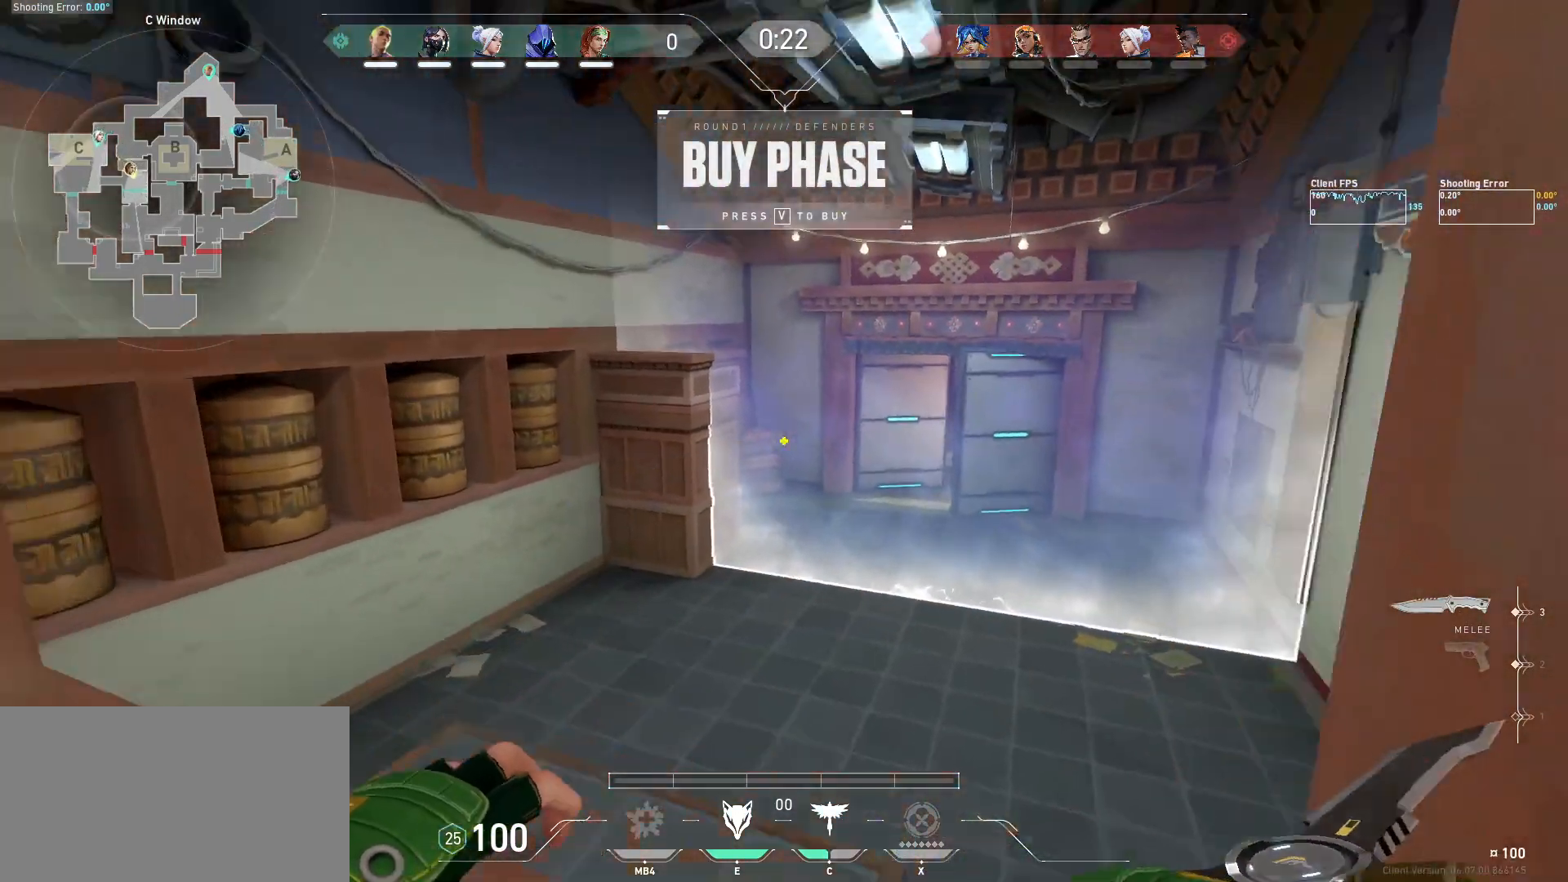
{"keys": ["d", "w"], "mouse": [], "events": []}
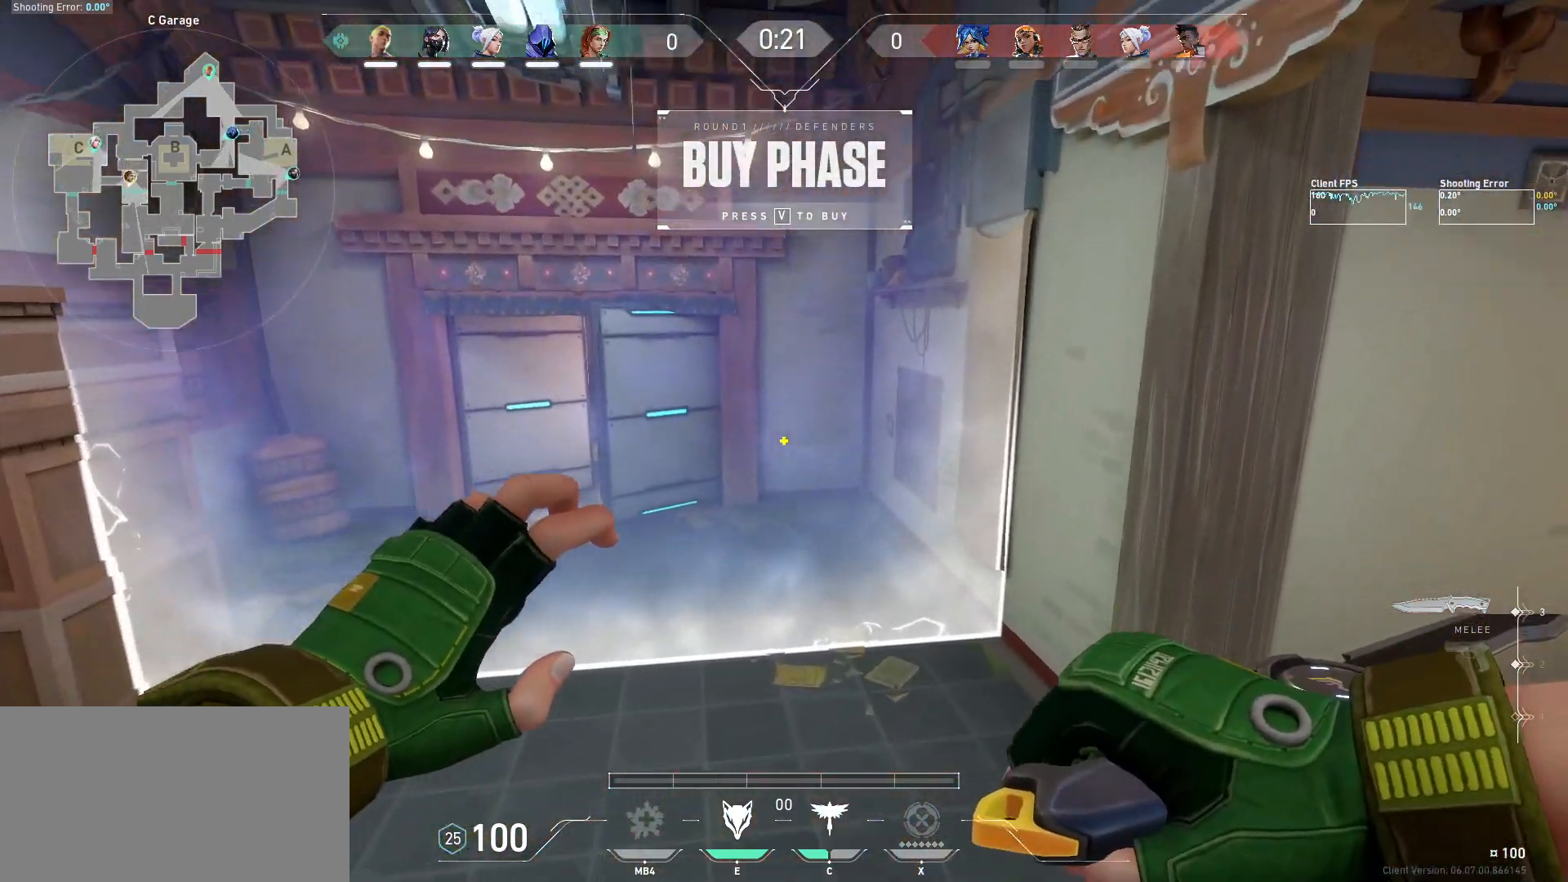
{"keys": ["d"], "mouse": [], "events": [[334, "w", "up"]]}
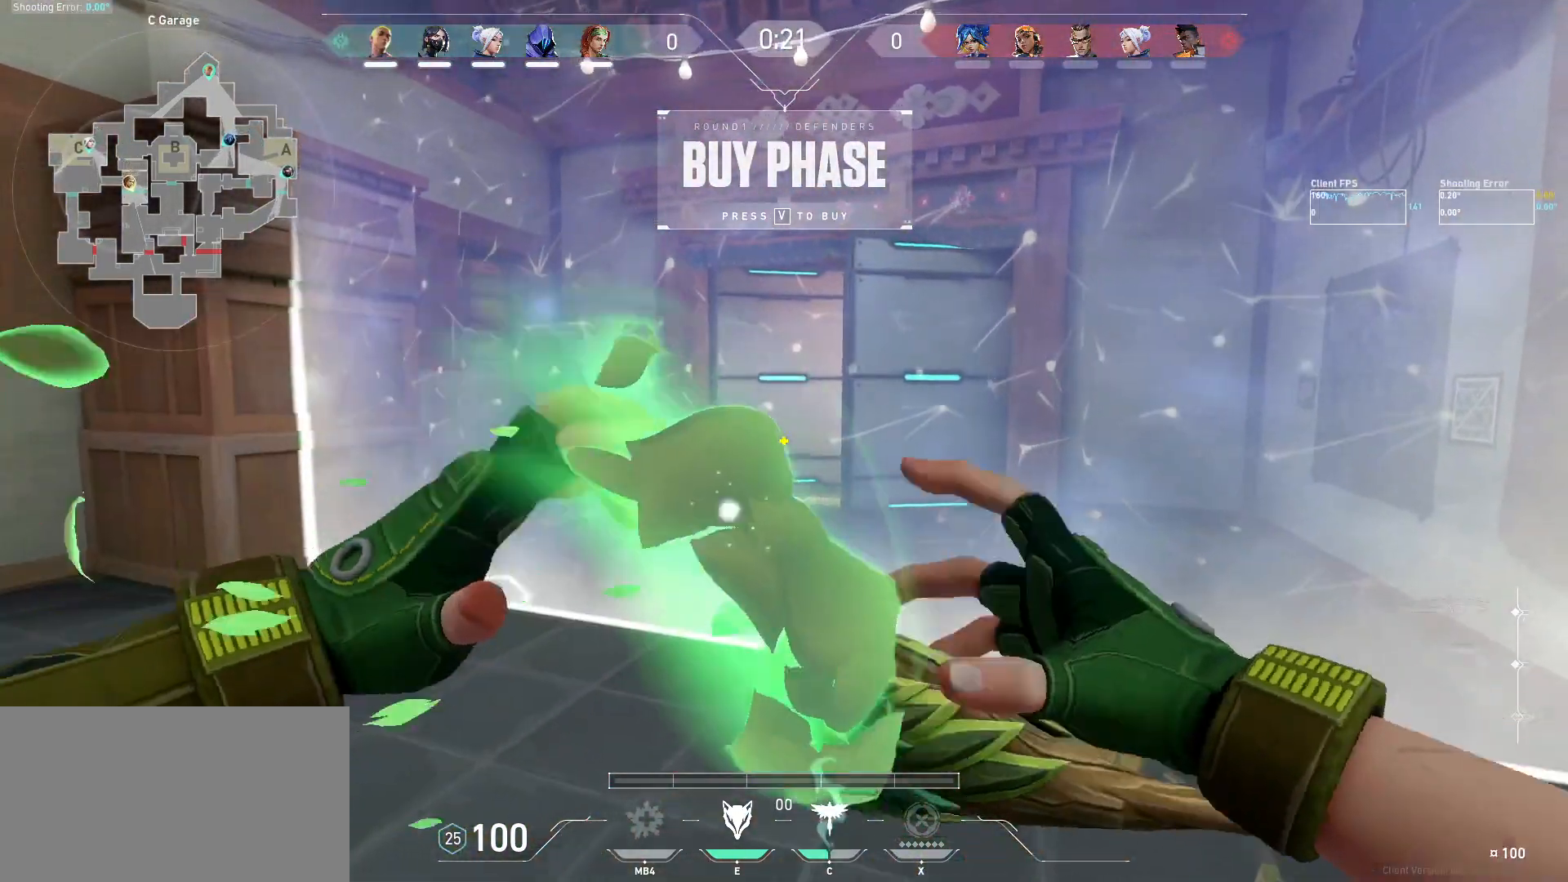
{"keys": ["s"], "mouse": [], "events": [[150, "d", "up"], [434, "s", "down"]]}
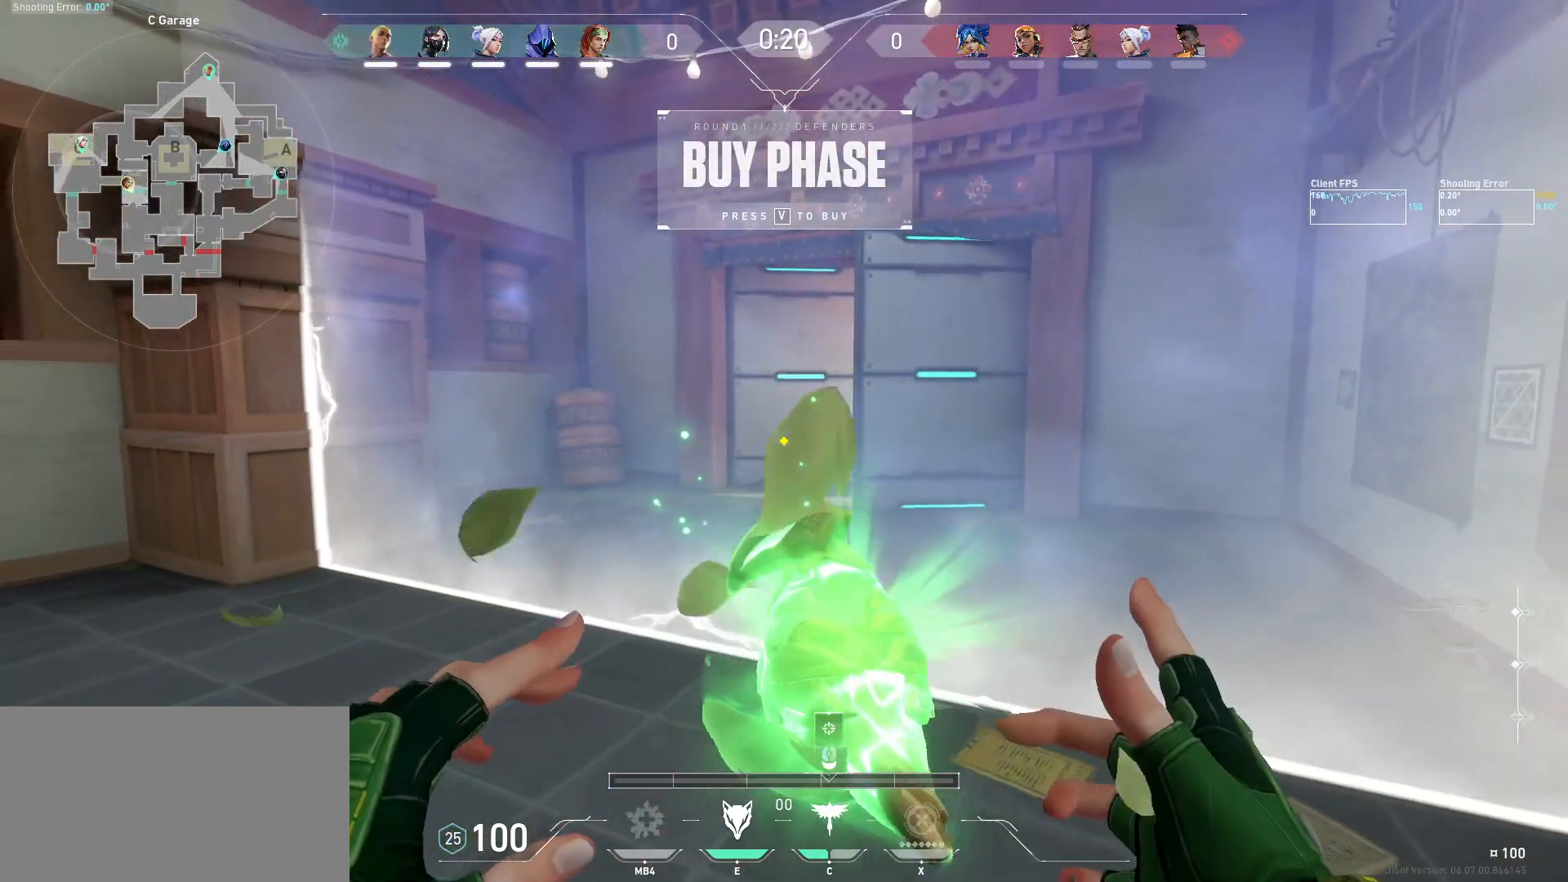
{"keys": [], "mouse": [], "events": [[150, "s", "up"]]}
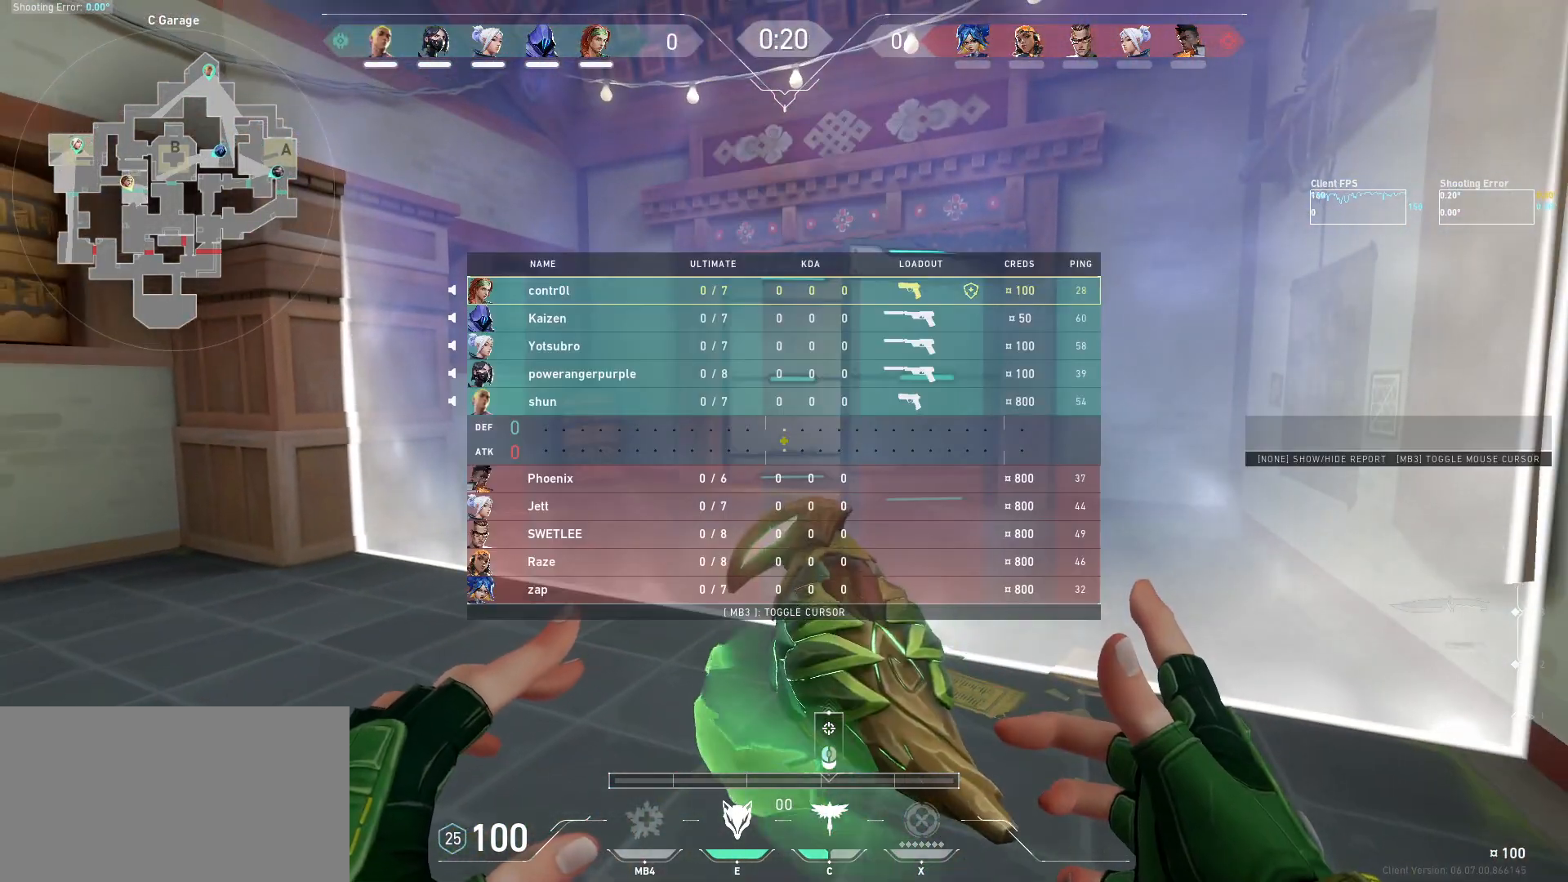
{"keys": [], "mouse": [], "events": []}
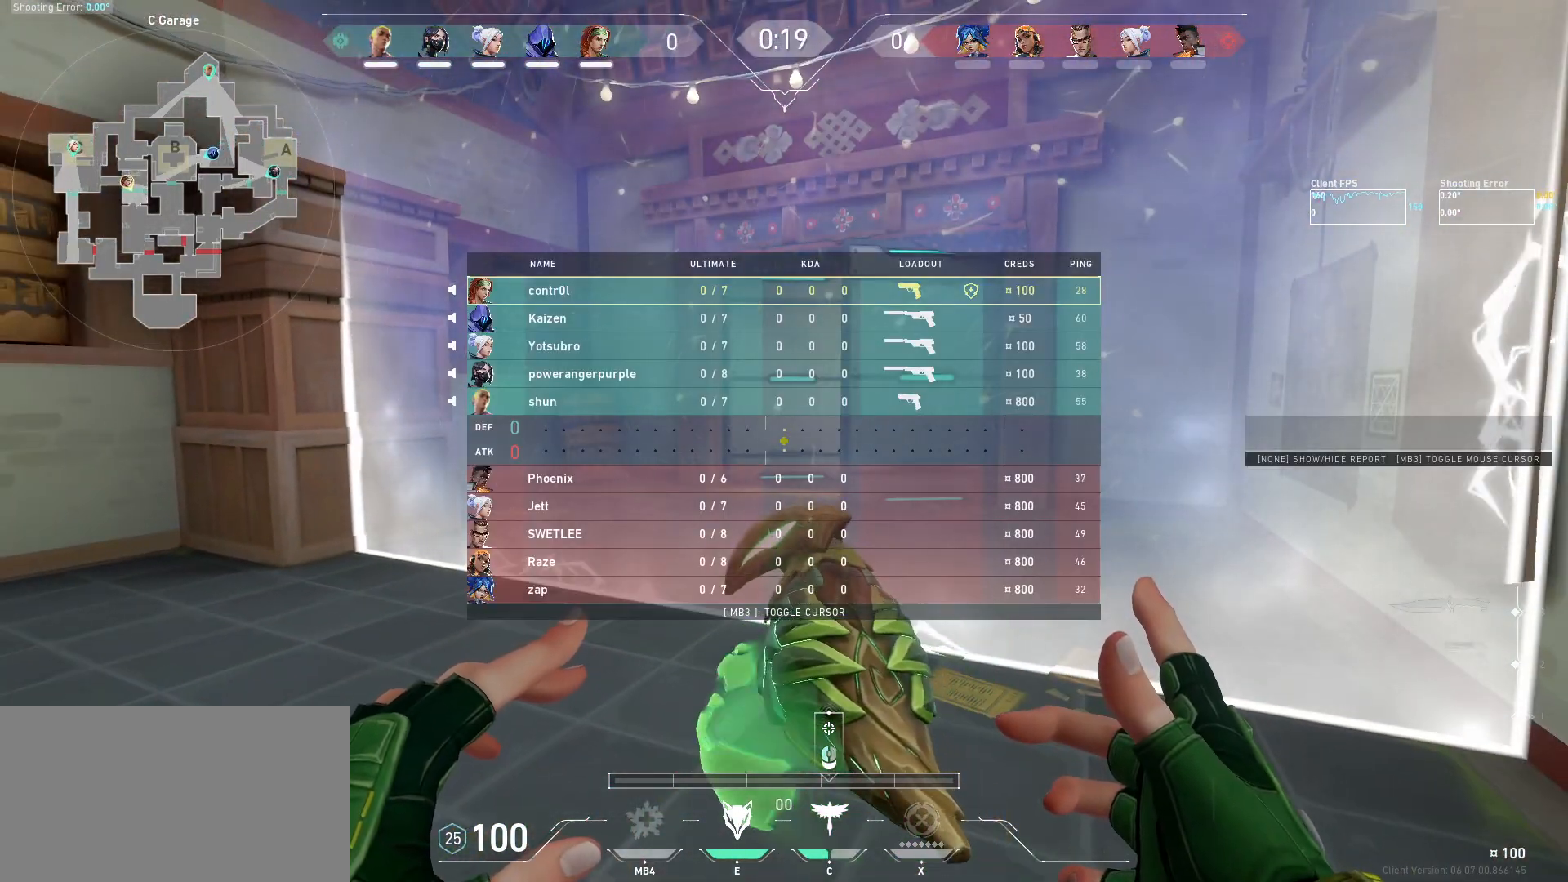
{"keys": [], "mouse": [], "events": []}
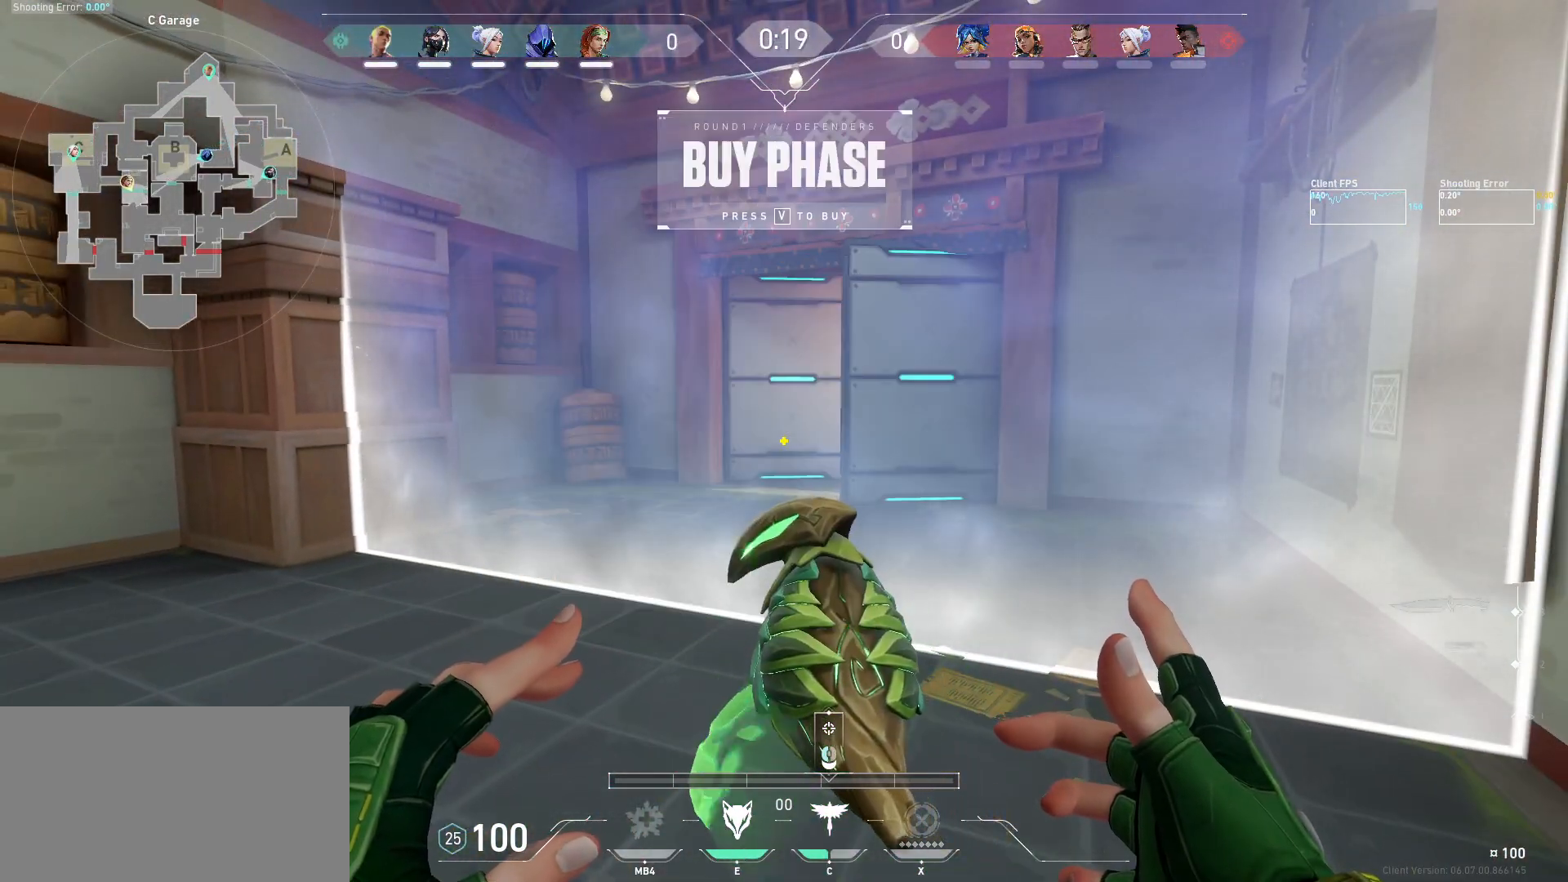
{"keys": [], "mouse": [], "events": []}
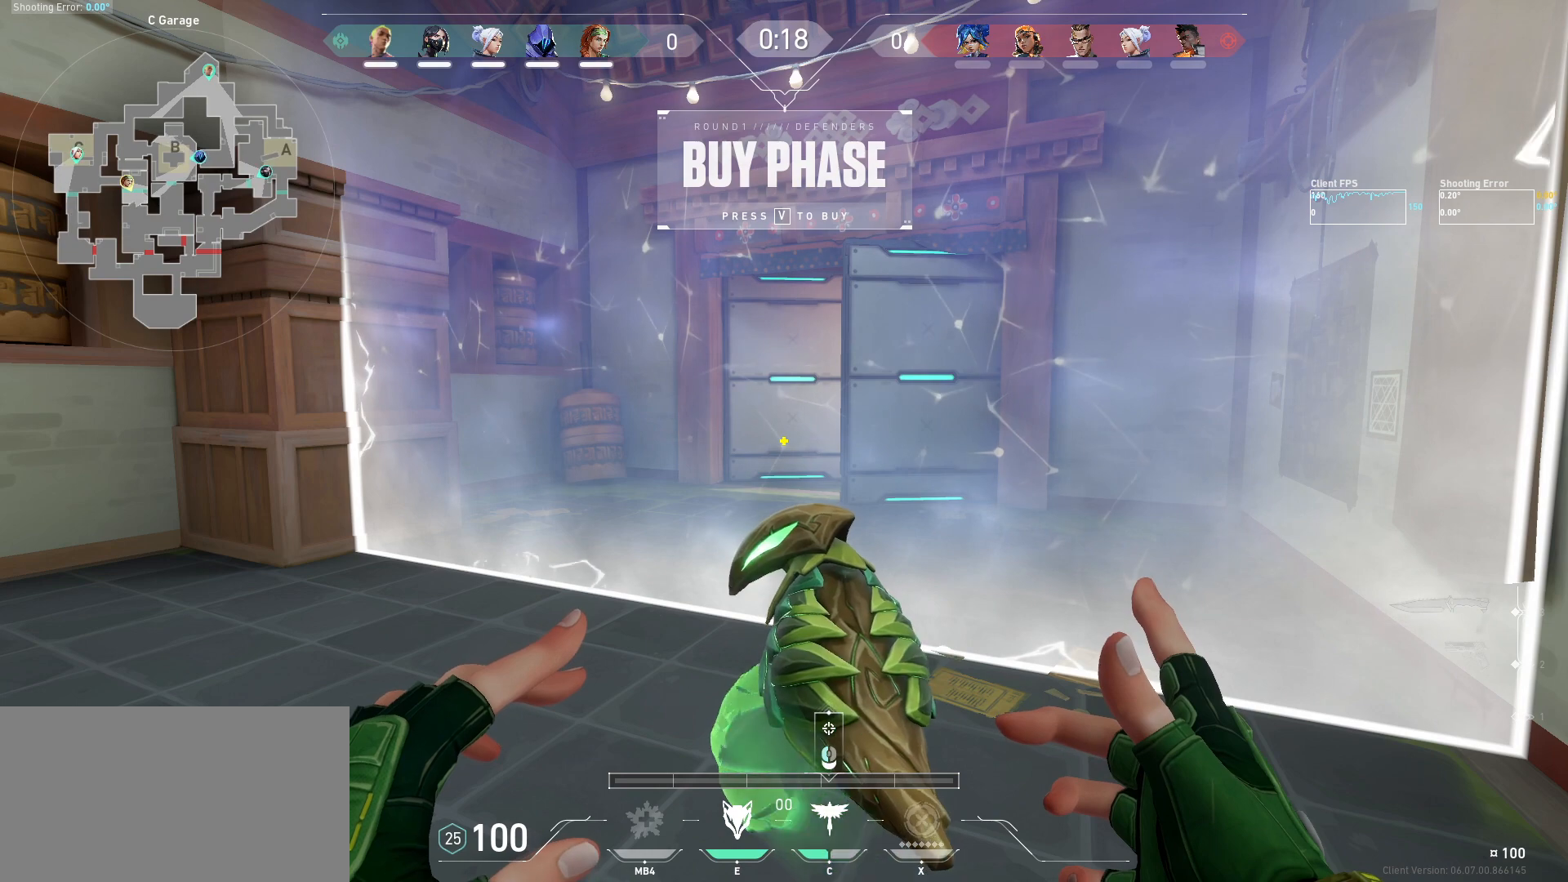
{"keys": [], "mouse": [], "events": []}
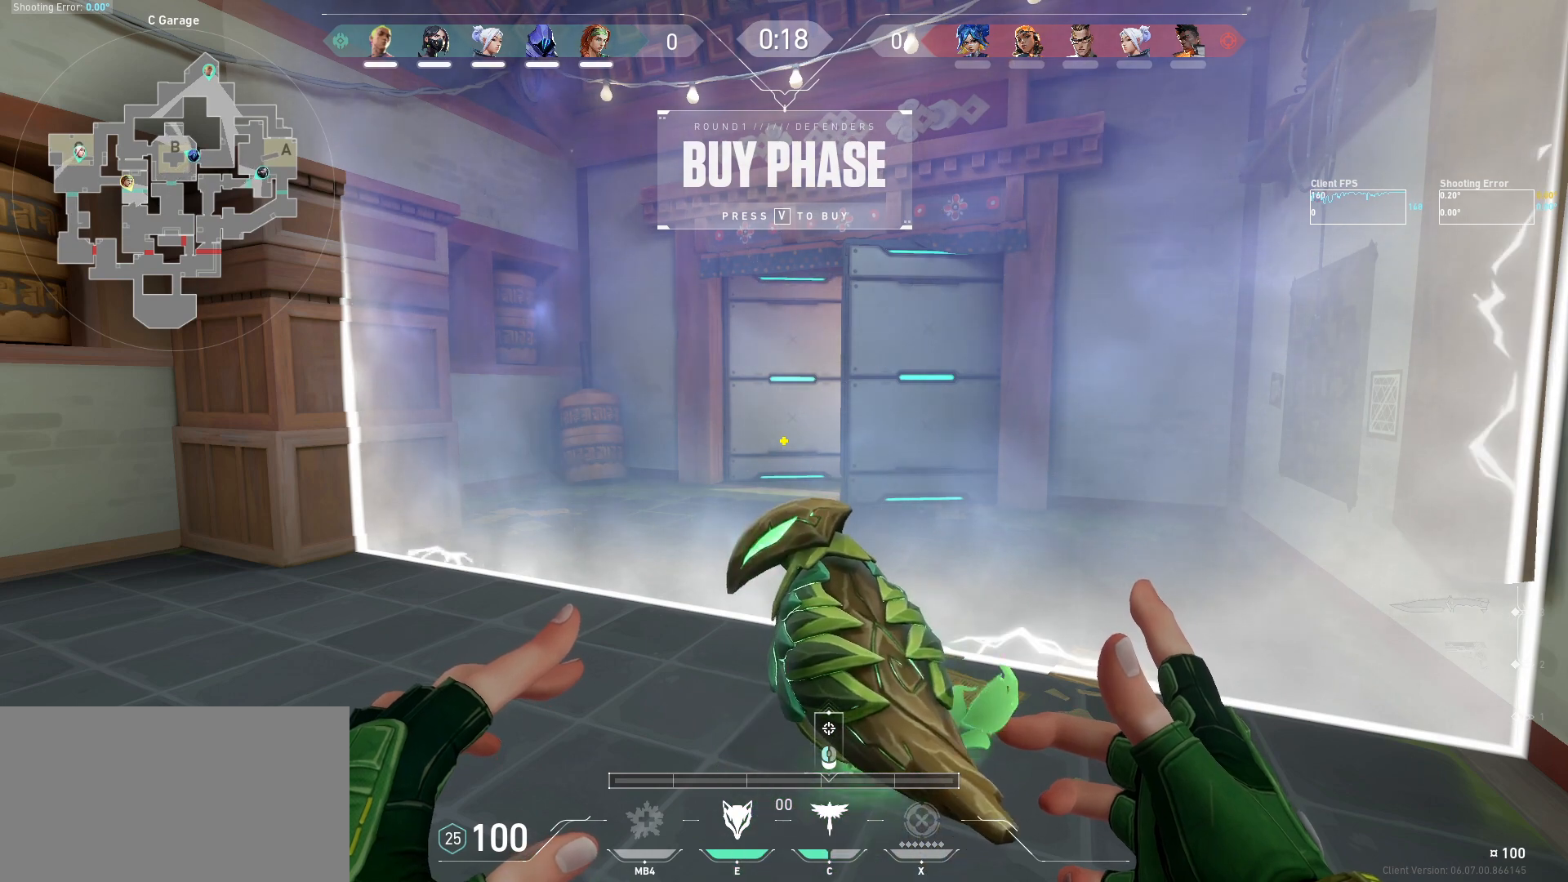
{"keys": [], "mouse": [], "events": []}
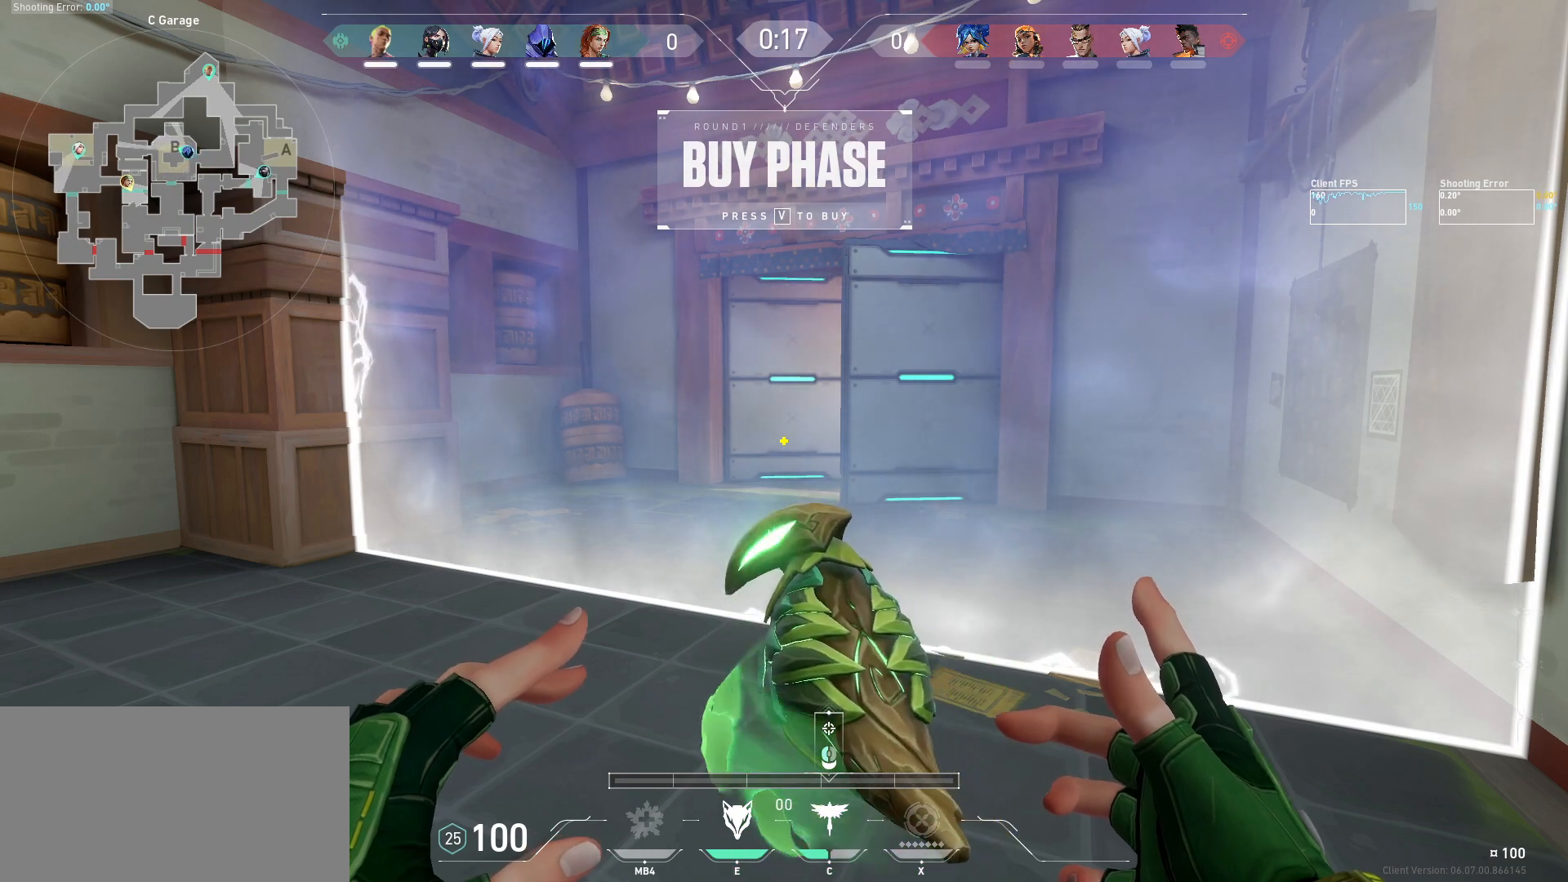
{"keys": [], "mouse": [], "events": []}
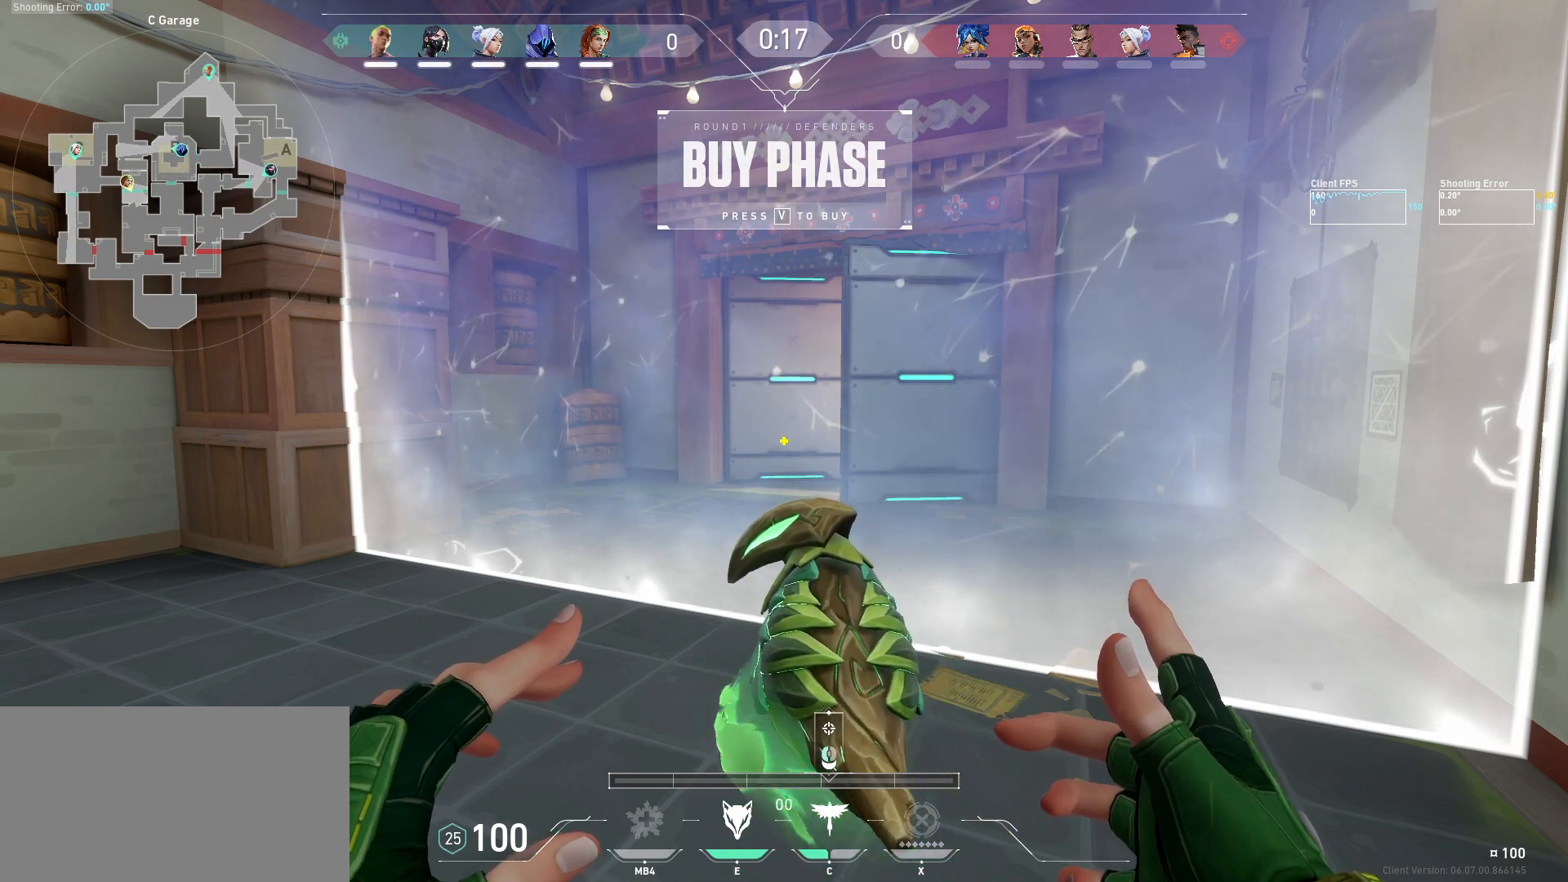
{"keys": [], "mouse": [], "events": []}
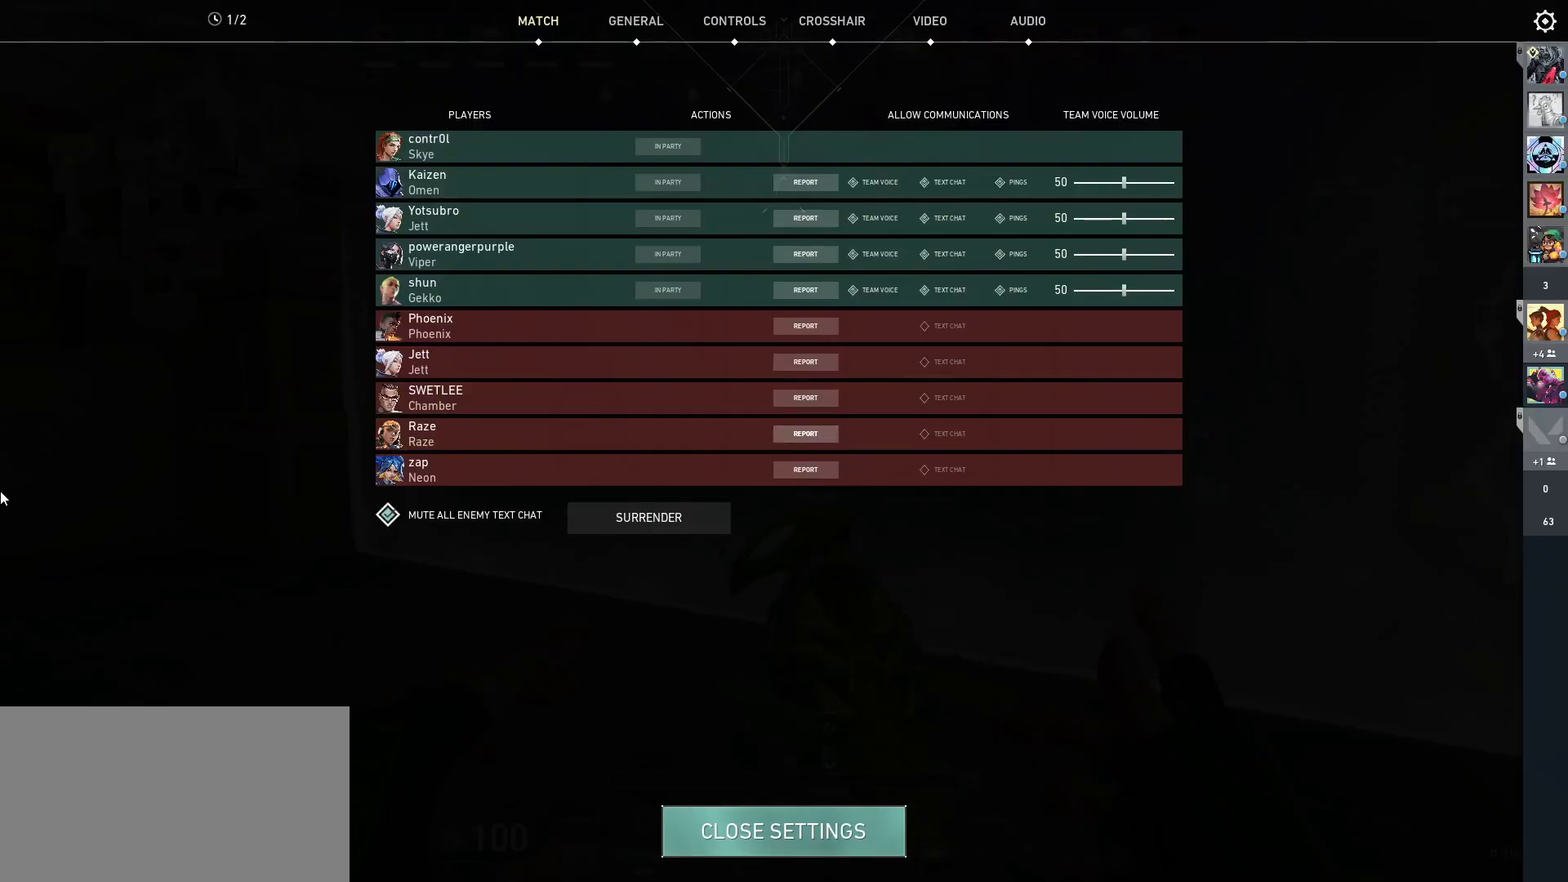
{"keys": [], "mouse": [], "events": []}
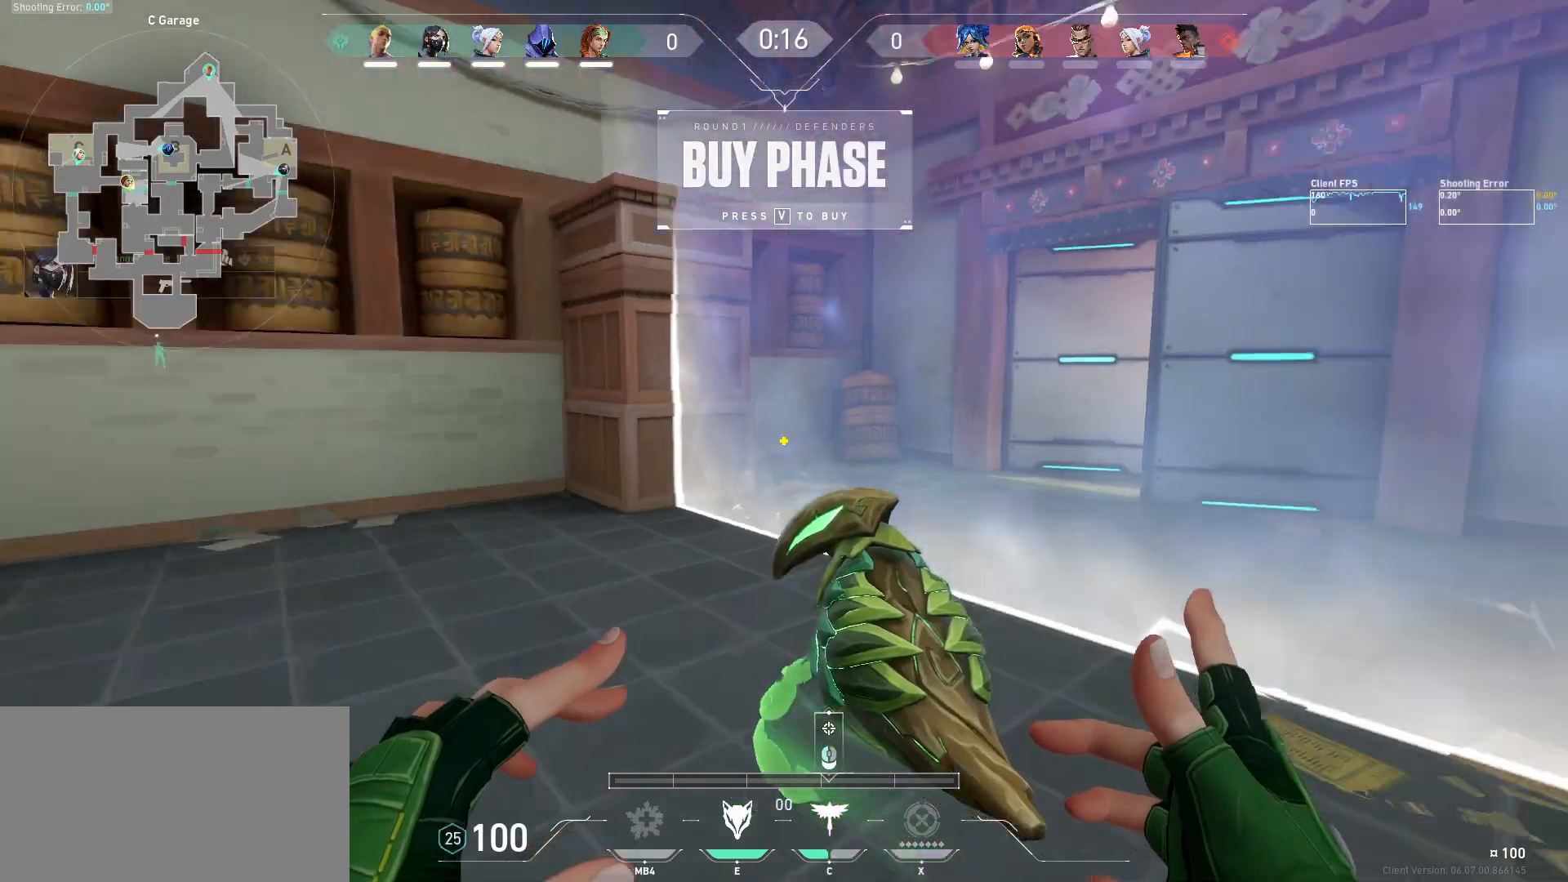
{"keys": ["w"], "mouse": [], "events": [[167, "w", "down"]]}
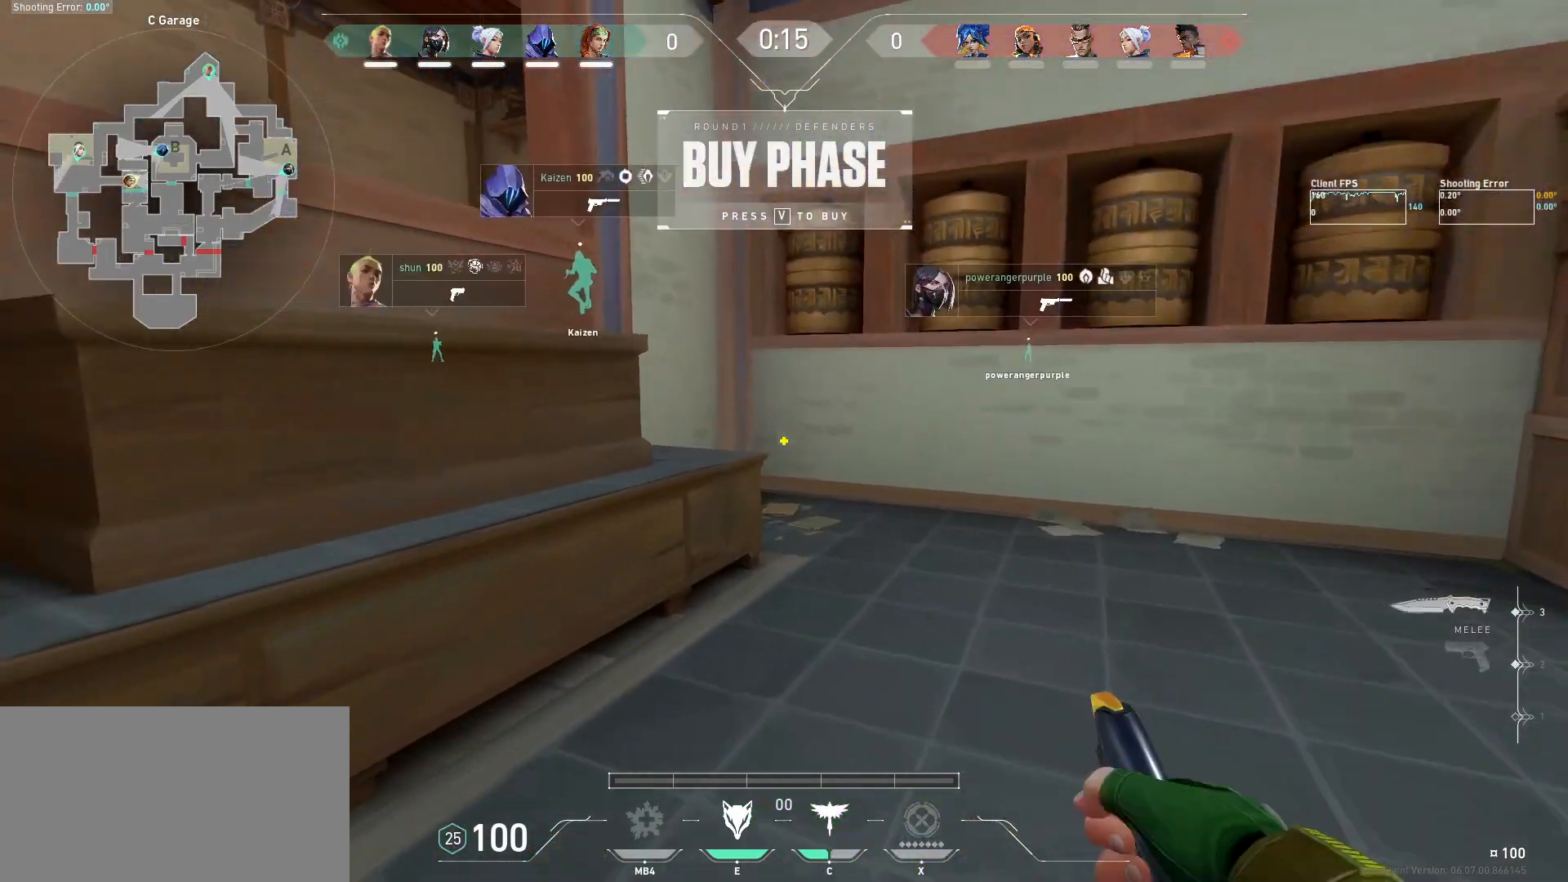
{"keys": [], "mouse": [], "events": [[250, "mouse_wheel", "down"], [334, "mouse_wheel", "up"], [450, "w", "up"]]}
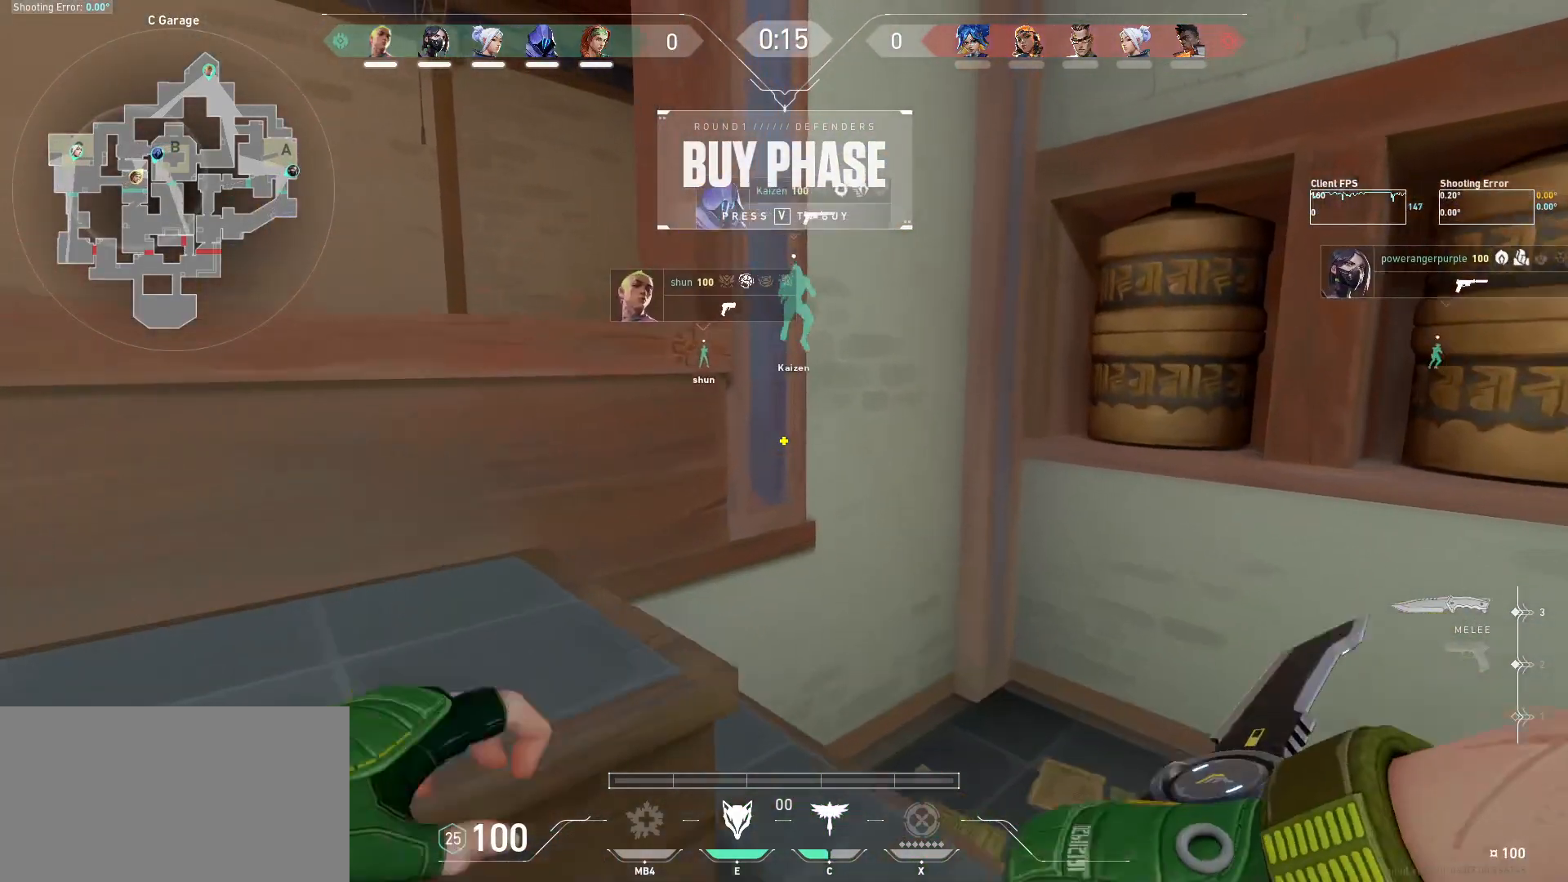
{"keys": [], "mouse": [], "events": []}
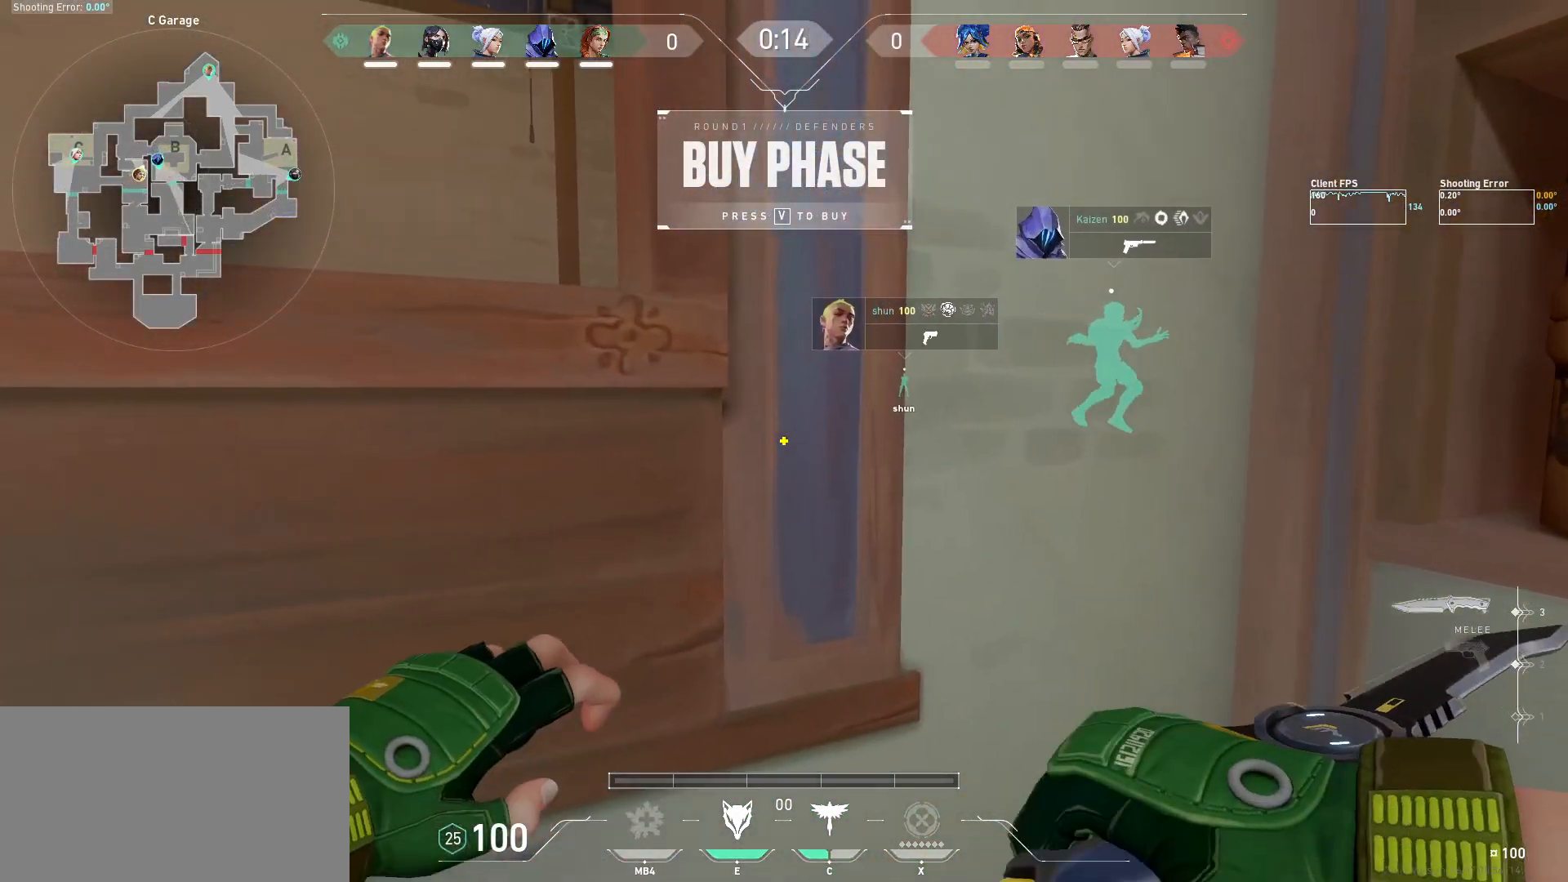
{"keys": ["a", "s"], "mouse": [], "events": [[350, "a", "down"], [400, "s", "down"]]}
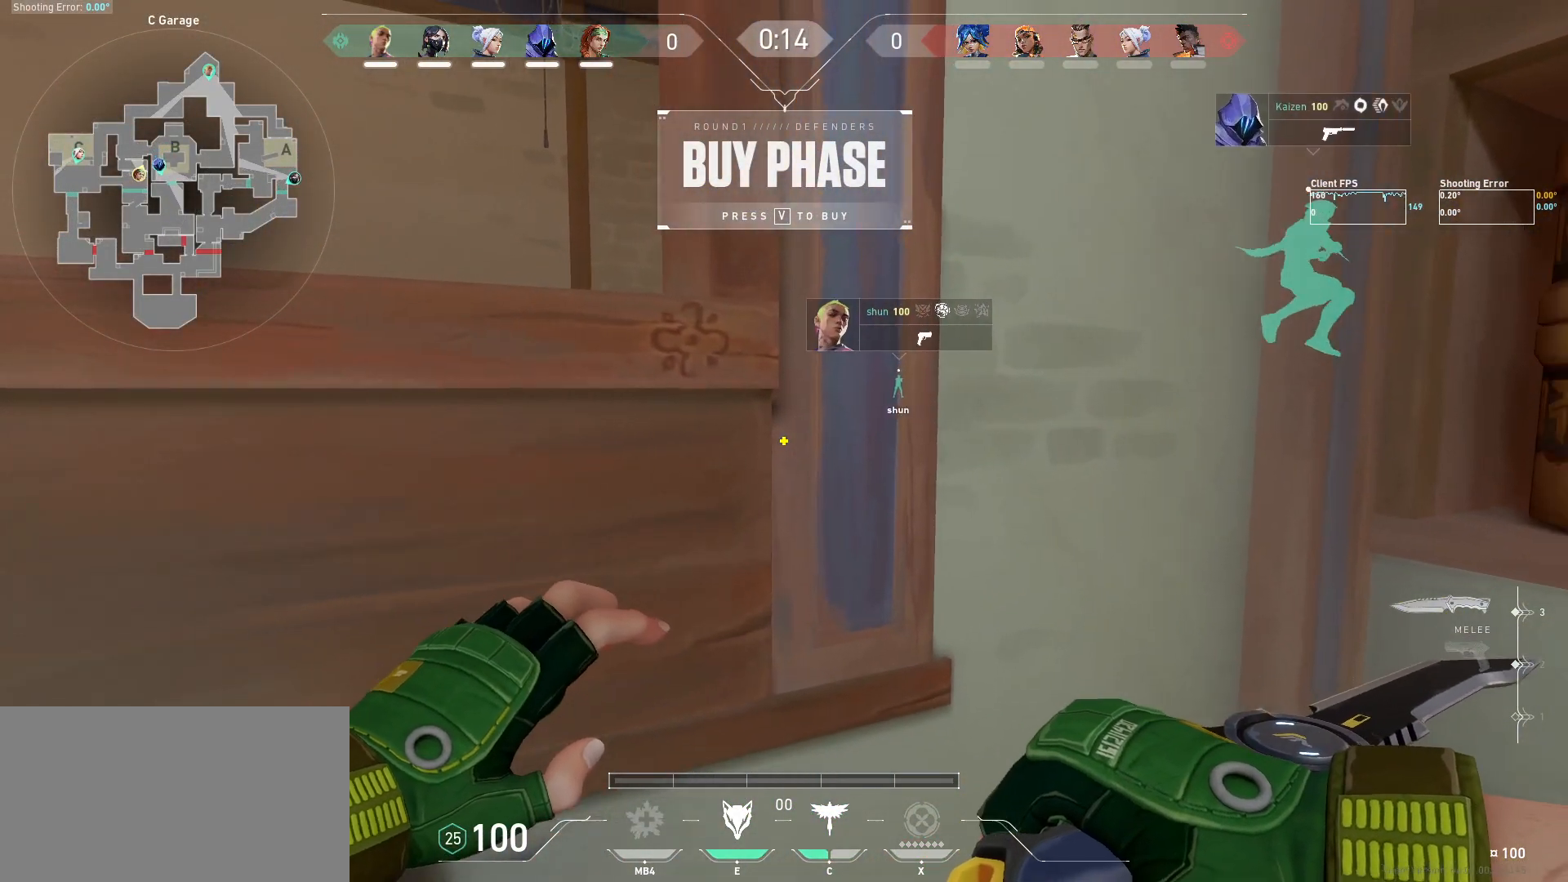
{"keys": ["a", "s"], "mouse": [], "events": [[17, "s", "up"], [484, "s", "down"]]}
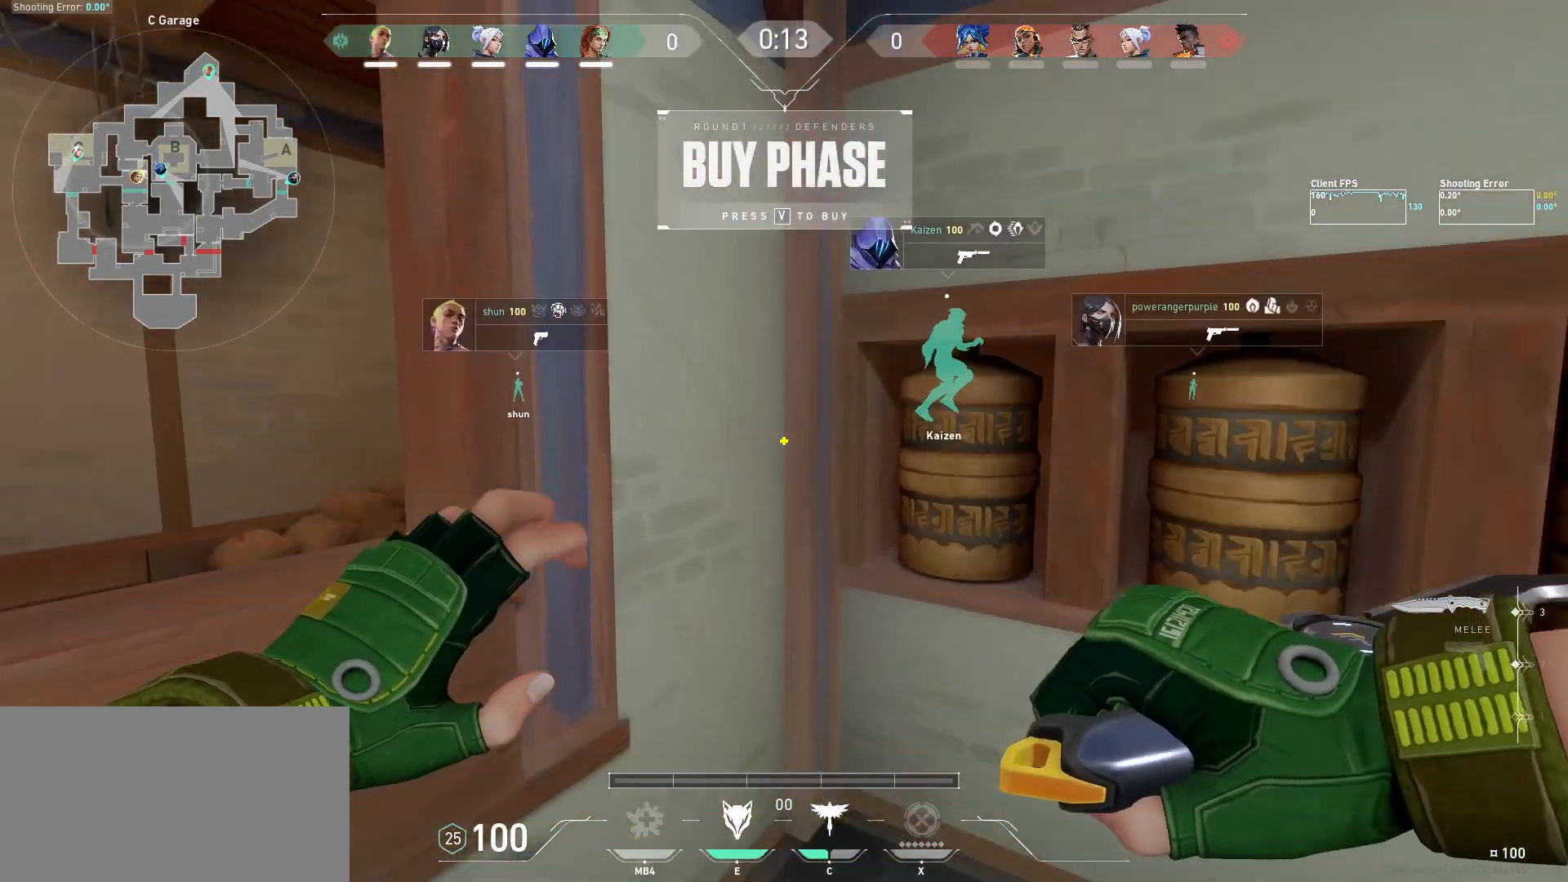
{"keys": [], "mouse": [], "events": [[217, "a", "up"], [234, "s", "up"]]}
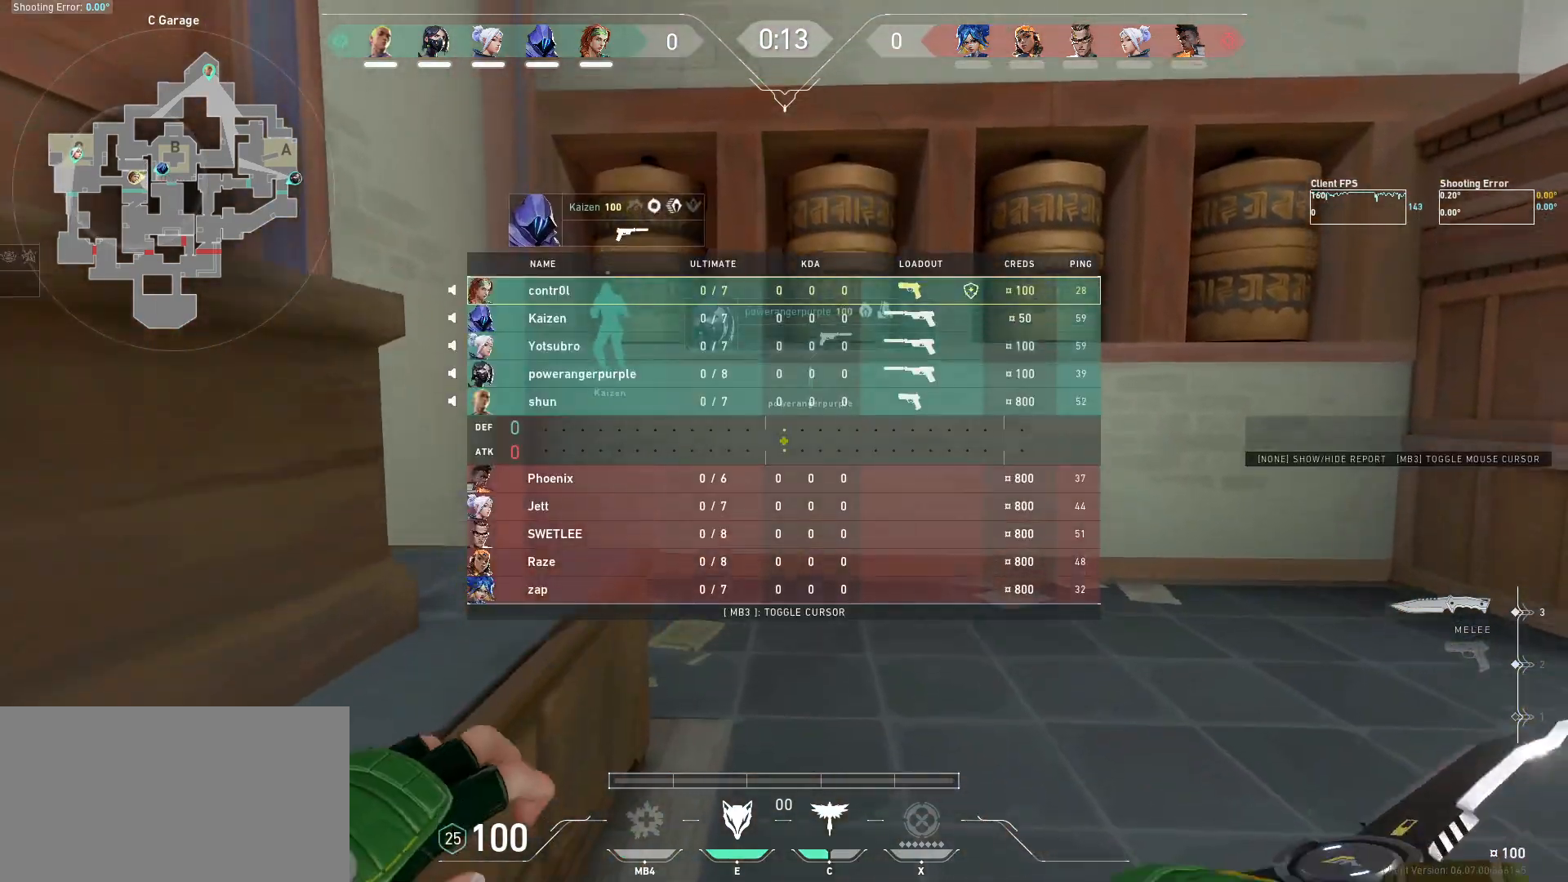
{"keys": [], "mouse": [], "events": []}
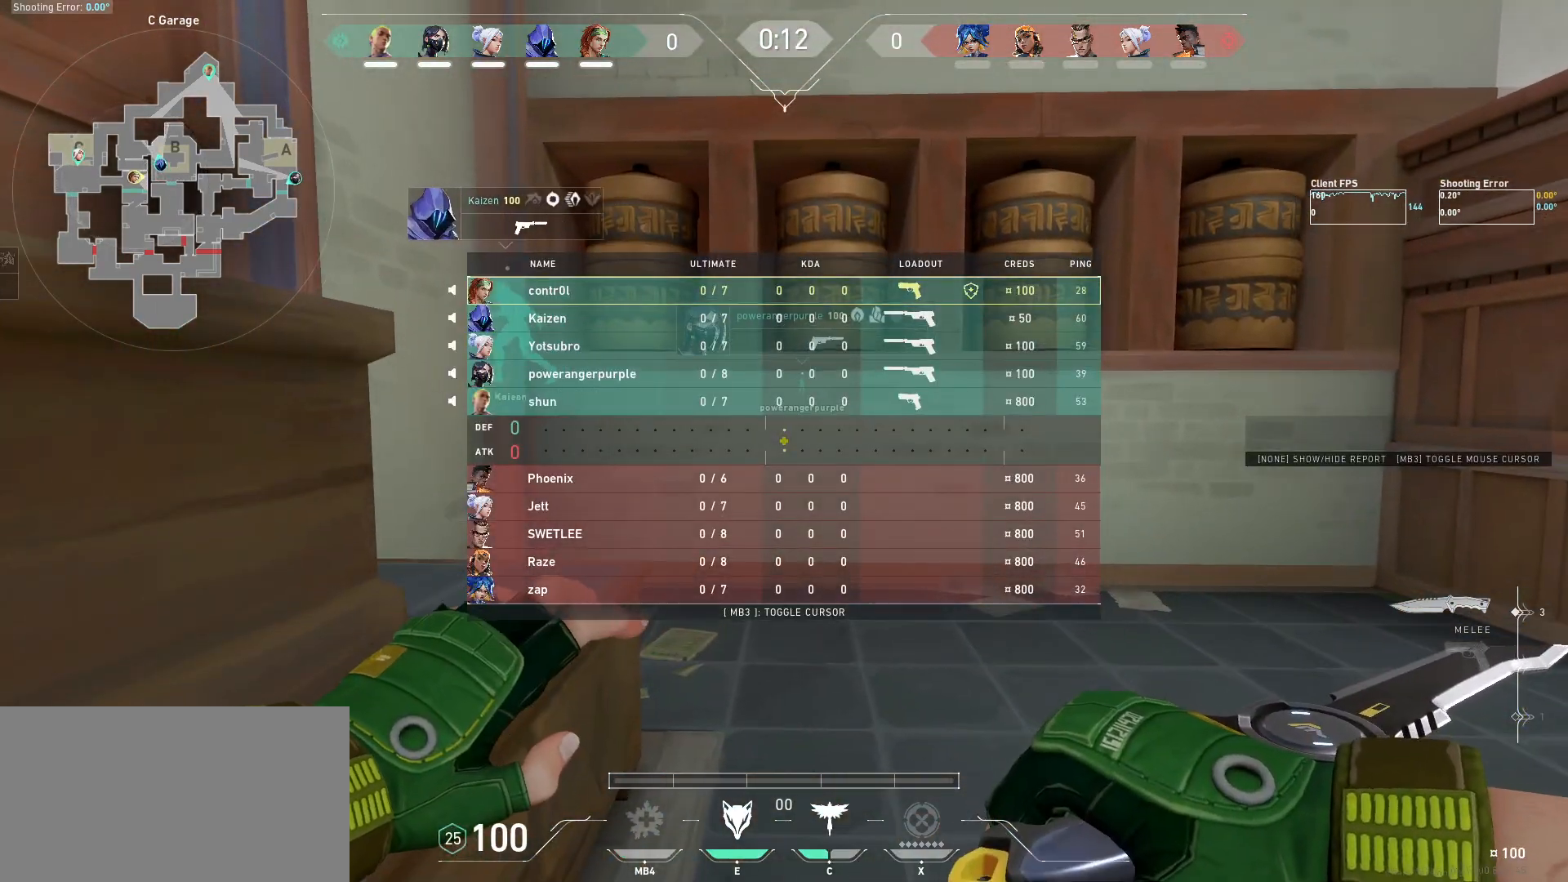
{"keys": ["a"], "mouse": [], "events": [[50, "a", "down"], [84, "w", "down"], [384, "w", "up"]]}
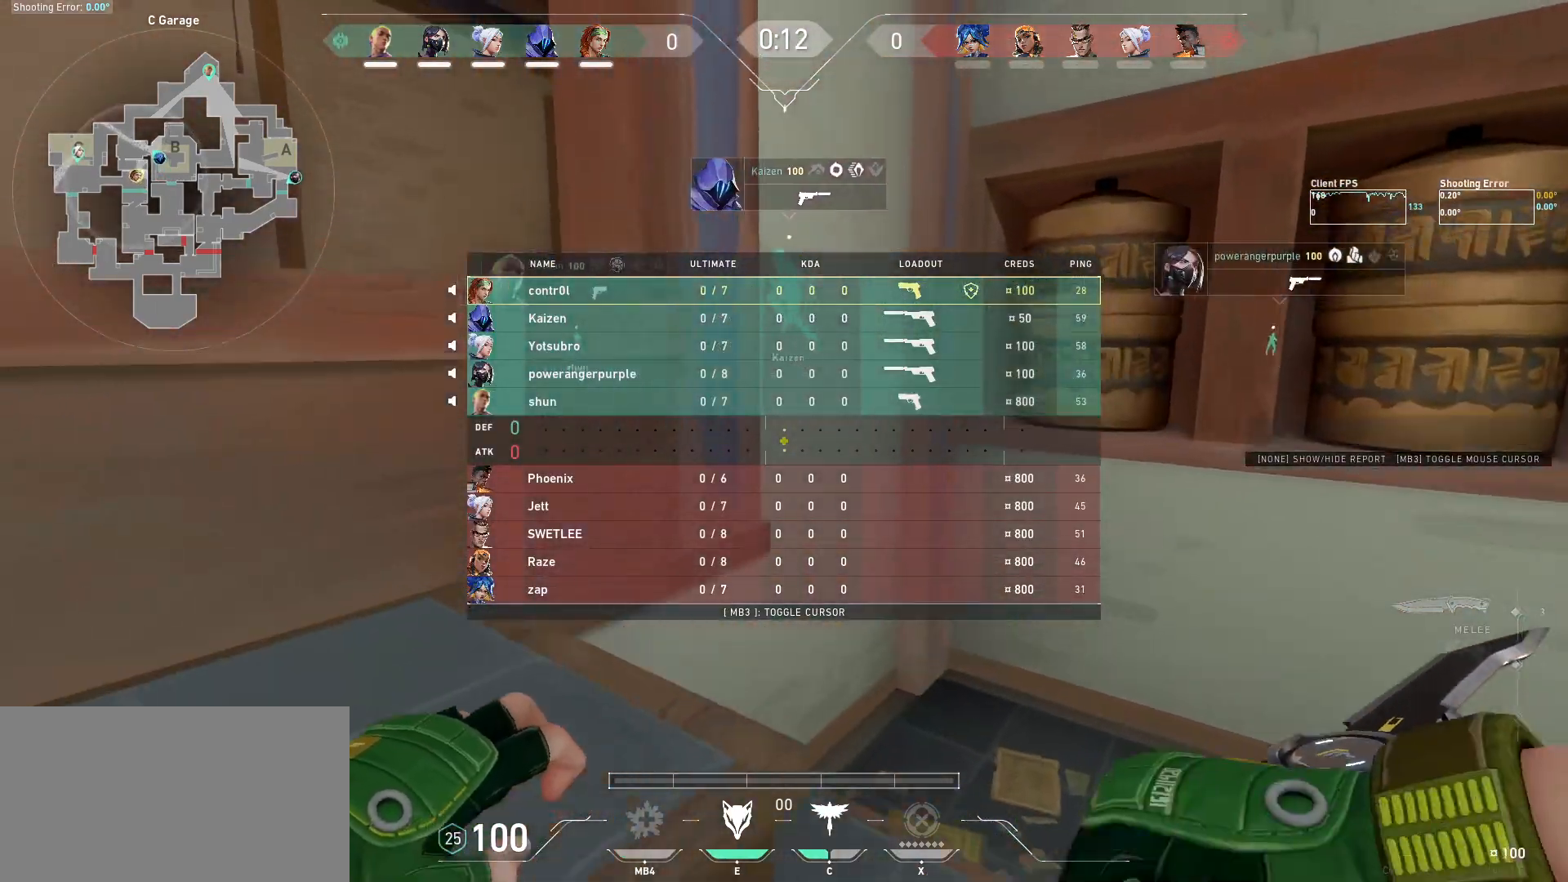
{"keys": ["a", "w"], "mouse": [], "events": [[400, "w", "down"]]}
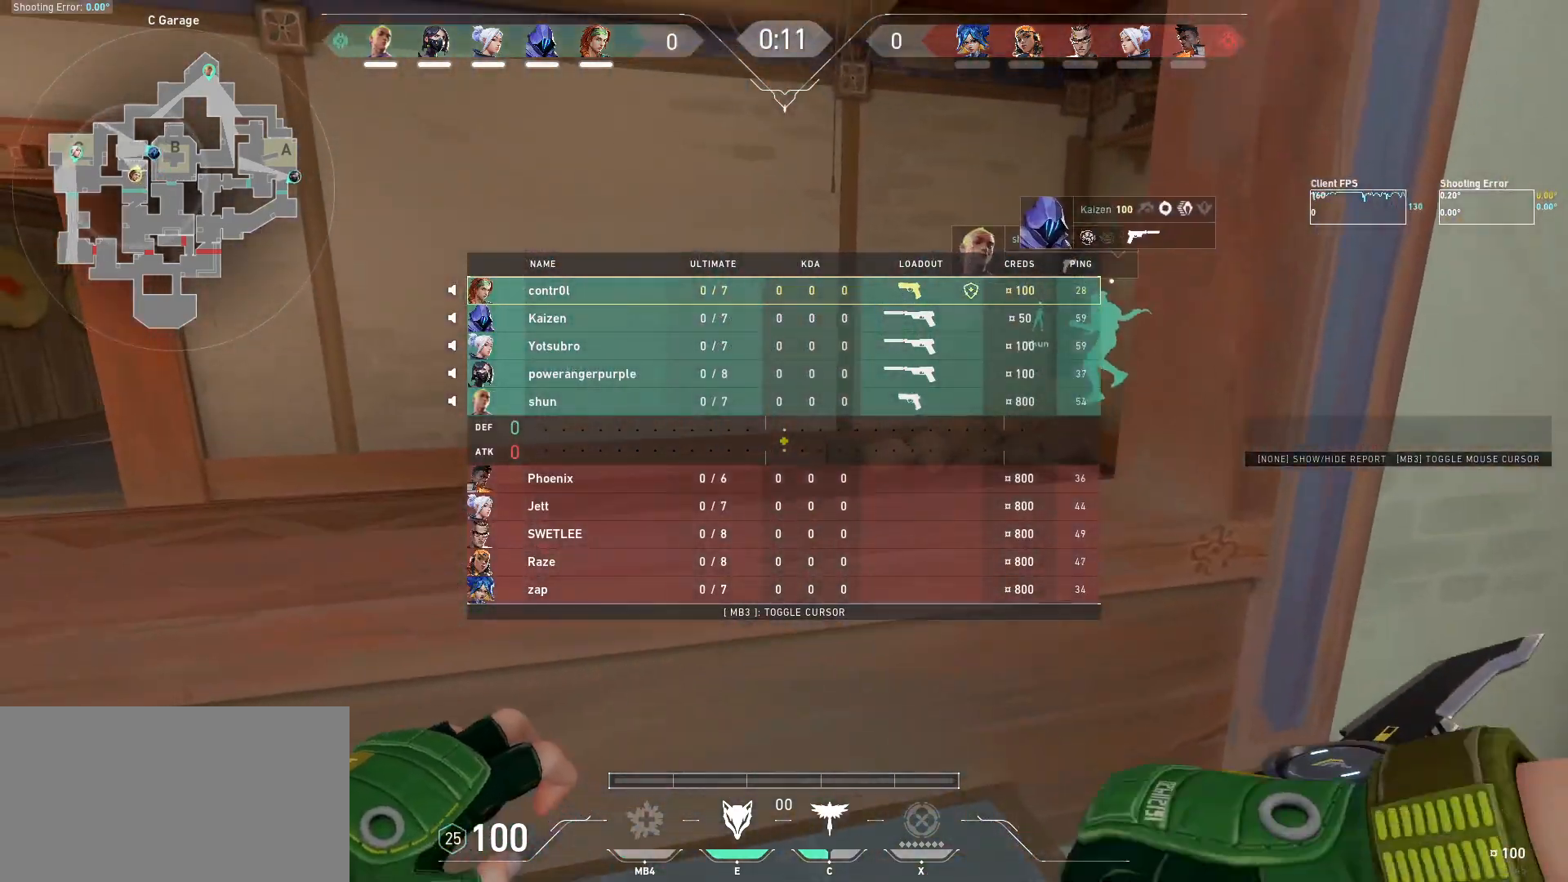
{"keys": ["w"], "mouse": [], "events": [[67, "a", "up"], [150, "w", "up"], [384, "w", "down"]]}
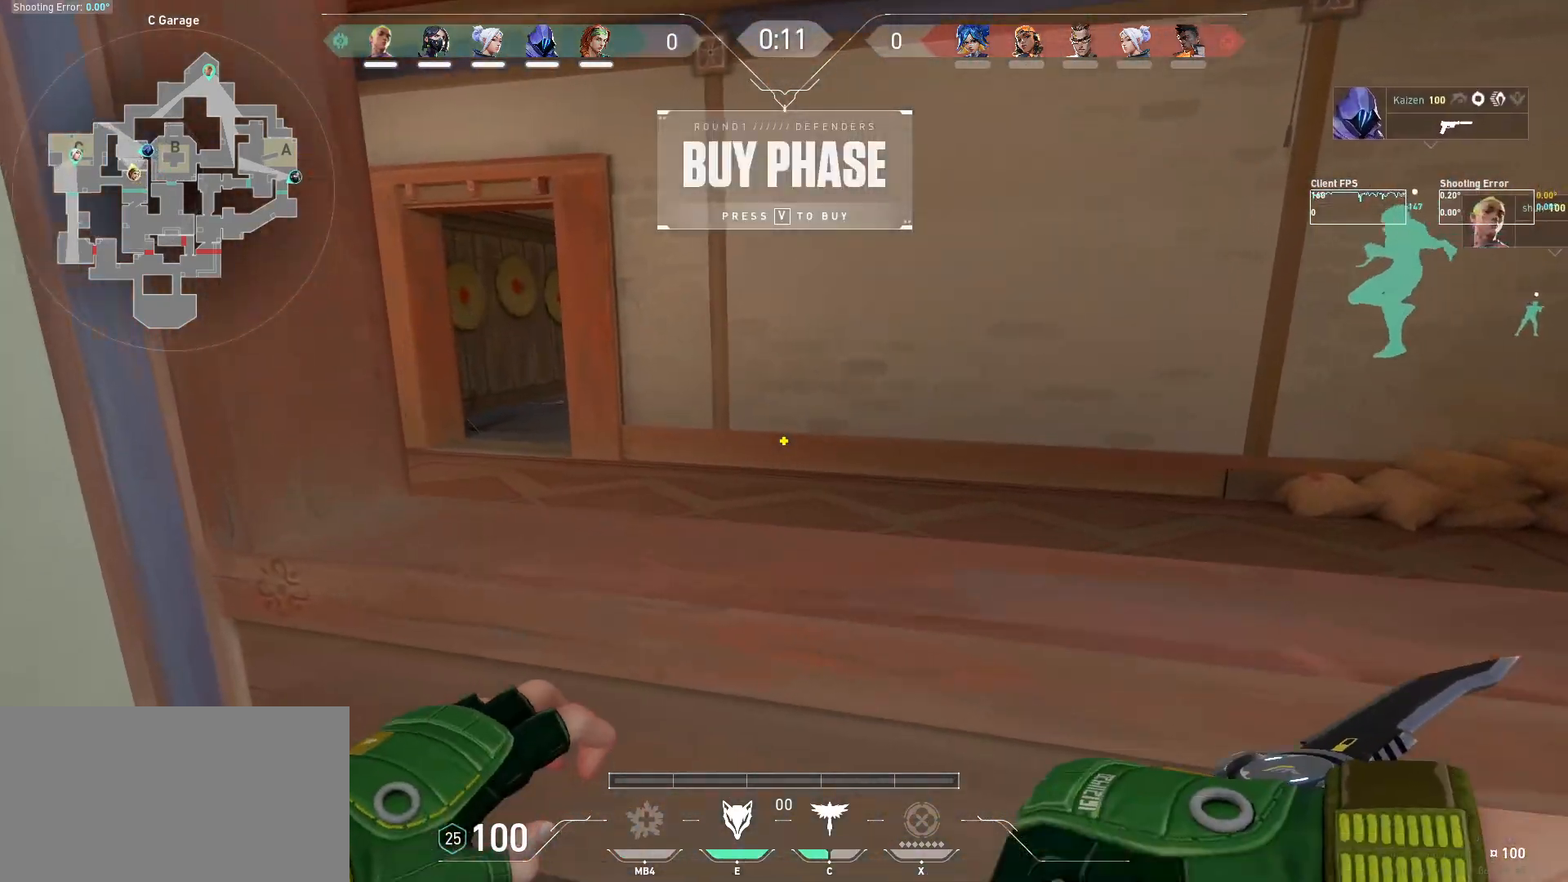
{"keys": [], "mouse": [], "events": [[117, "d", "down"], [167, "w", "up"], [317, "d", "up"]]}
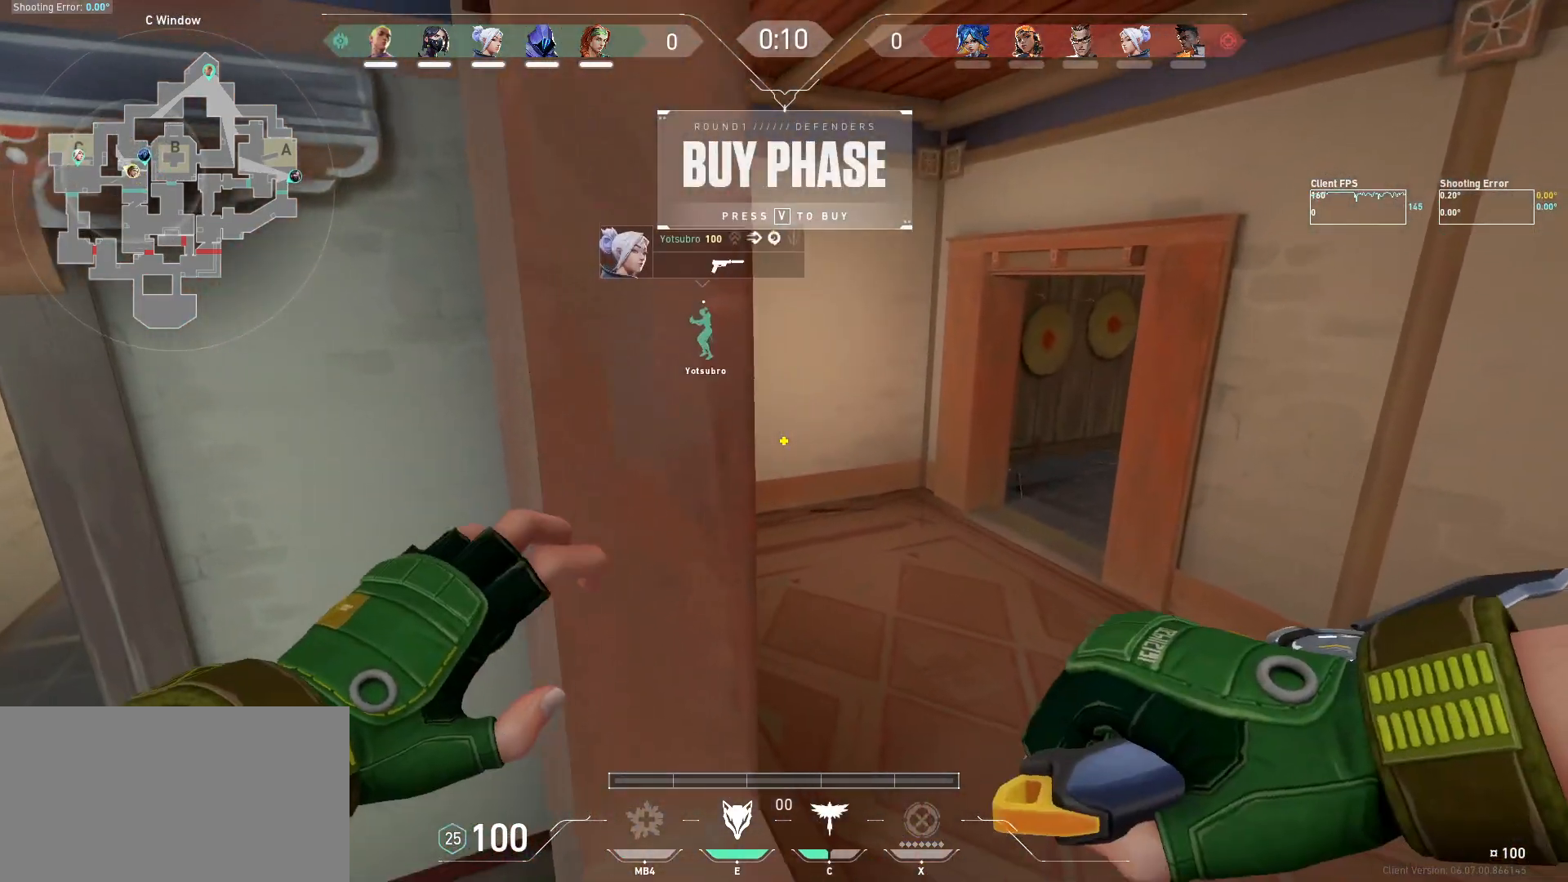
{"keys": ["s"], "mouse": [], "events": [[350, "s", "down"]]}
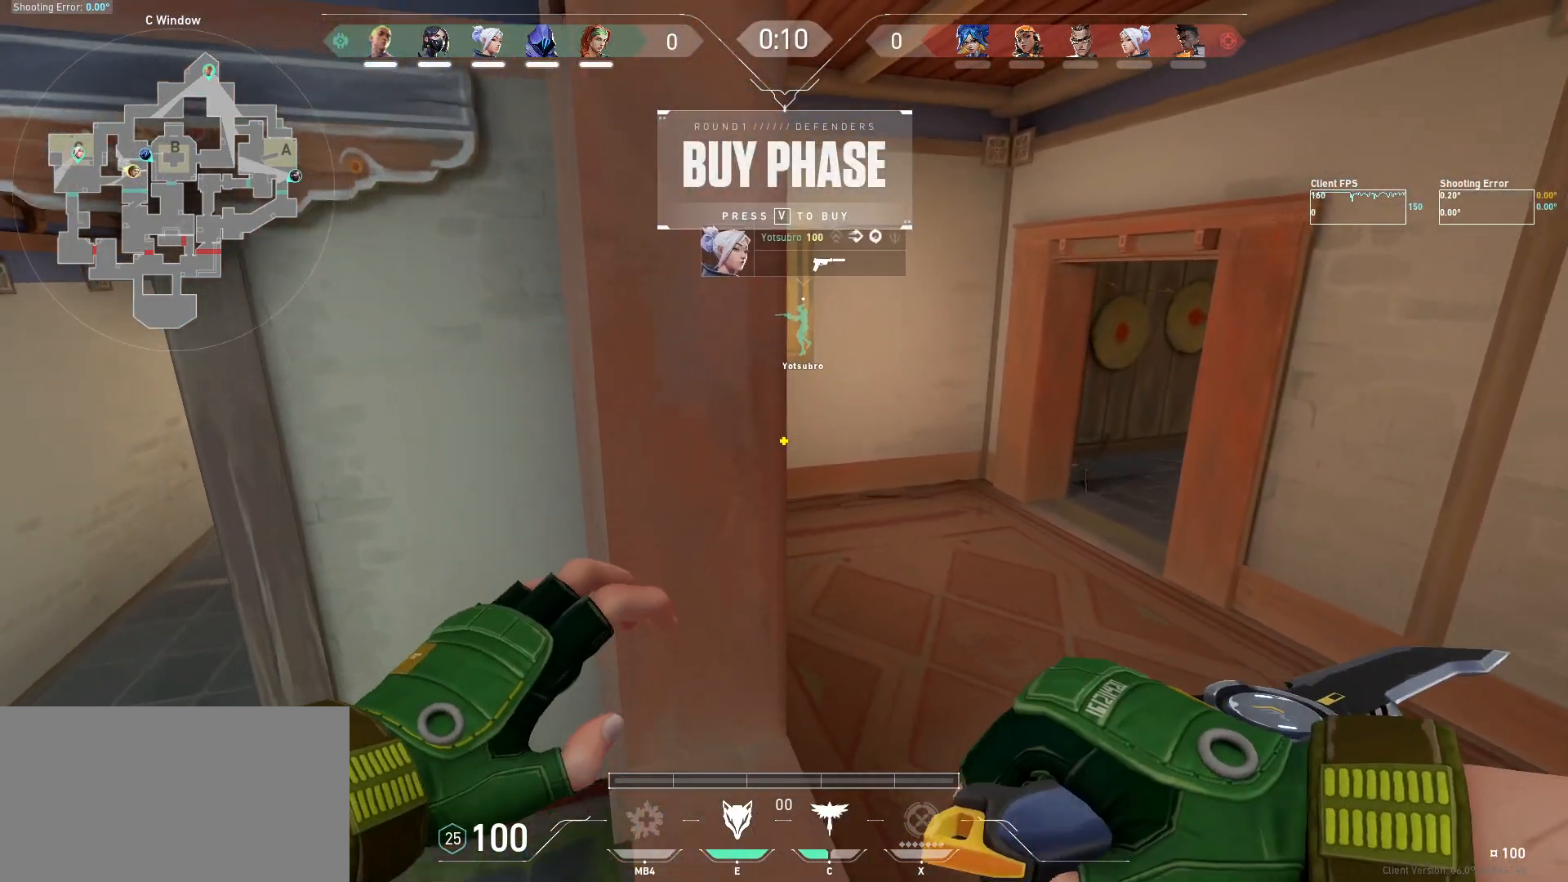
{"keys": ["d"], "mouse": [], "events": [[67, "s", "up"], [384, "d", "down"]]}